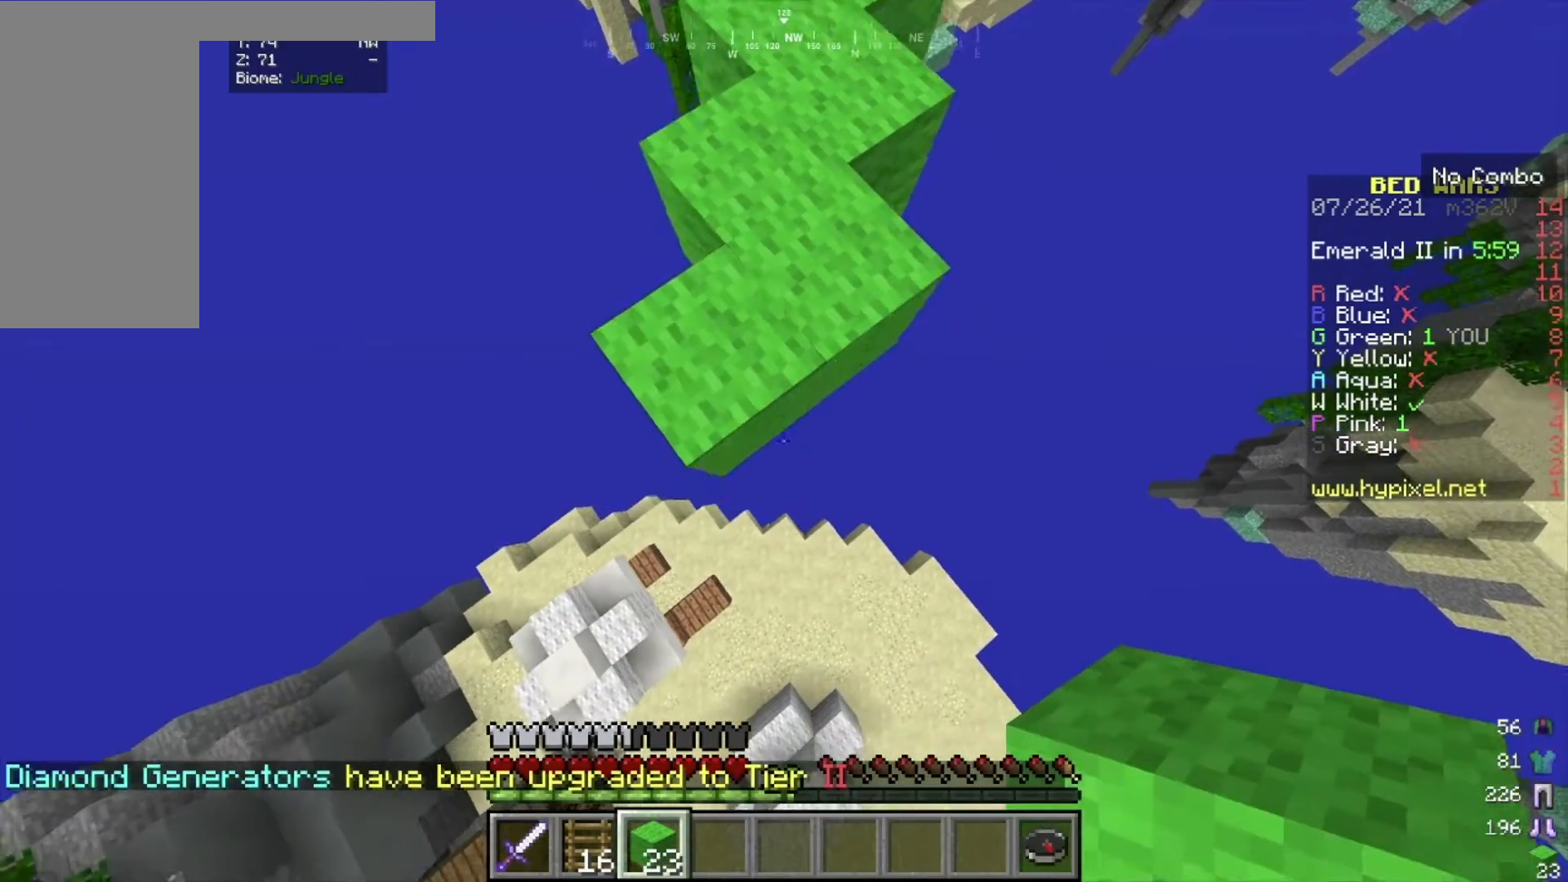
Gameplay with keyboard and mouse; each line is a JSON object with the keys and mouse buttons held at the frame after it. "events" lists presses ("down") and releases ("up") of "a", "d", "s", "w", "mouse_left" and "mouse_right" between this image and that frame as [ms after this image, input, new state], when the widget could be followed in between. "mouse_left", "mouse_right" = the "left", "right" buttons of the "mouse" list. No other keys are recorded. Fast repeated clicks can show as one long hold. Mouse movement is not recorded.
{"keys": ["s"], "mouse": ["right"], "events": []}
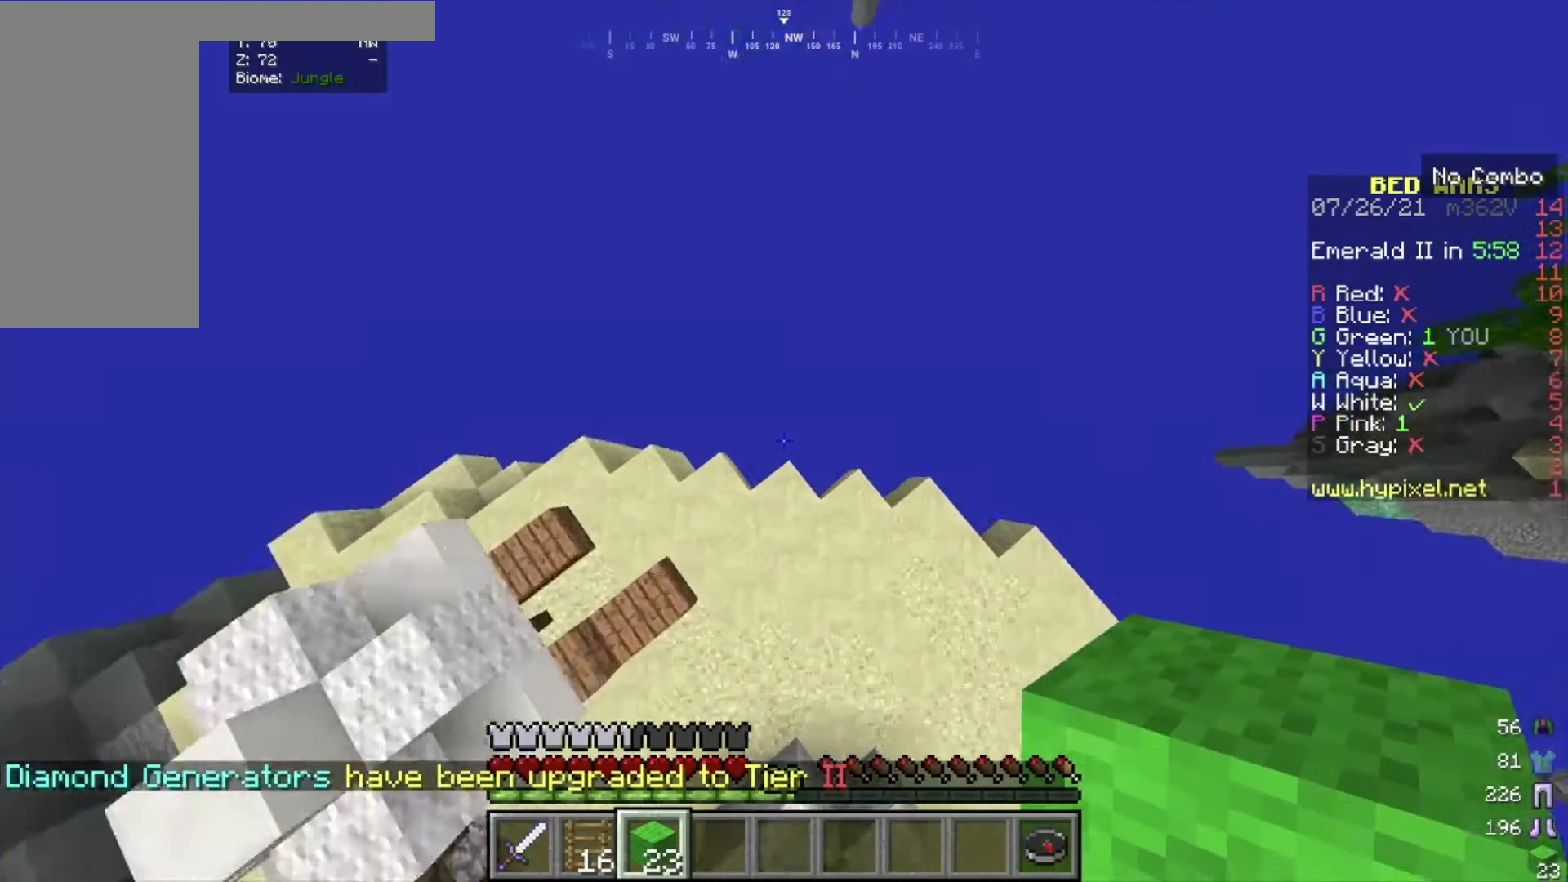
{"keys": ["s"], "mouse": [], "events": [[367, "mouse_right", "up"]]}
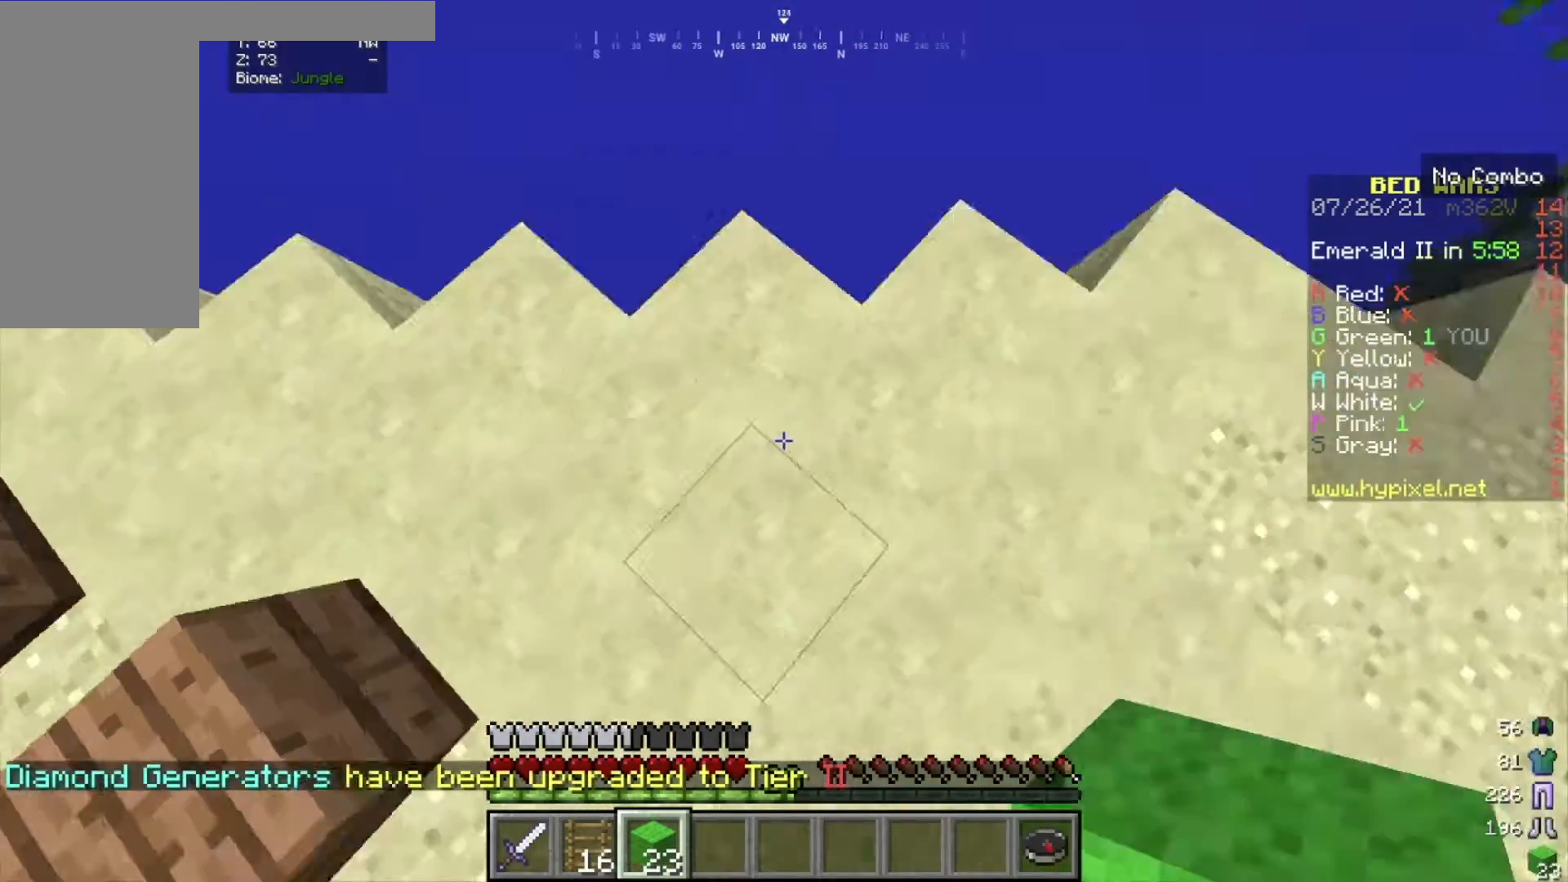
{"keys": ["w"], "mouse": [], "events": [[134, "s", "up"], [167, "w", "down"]]}
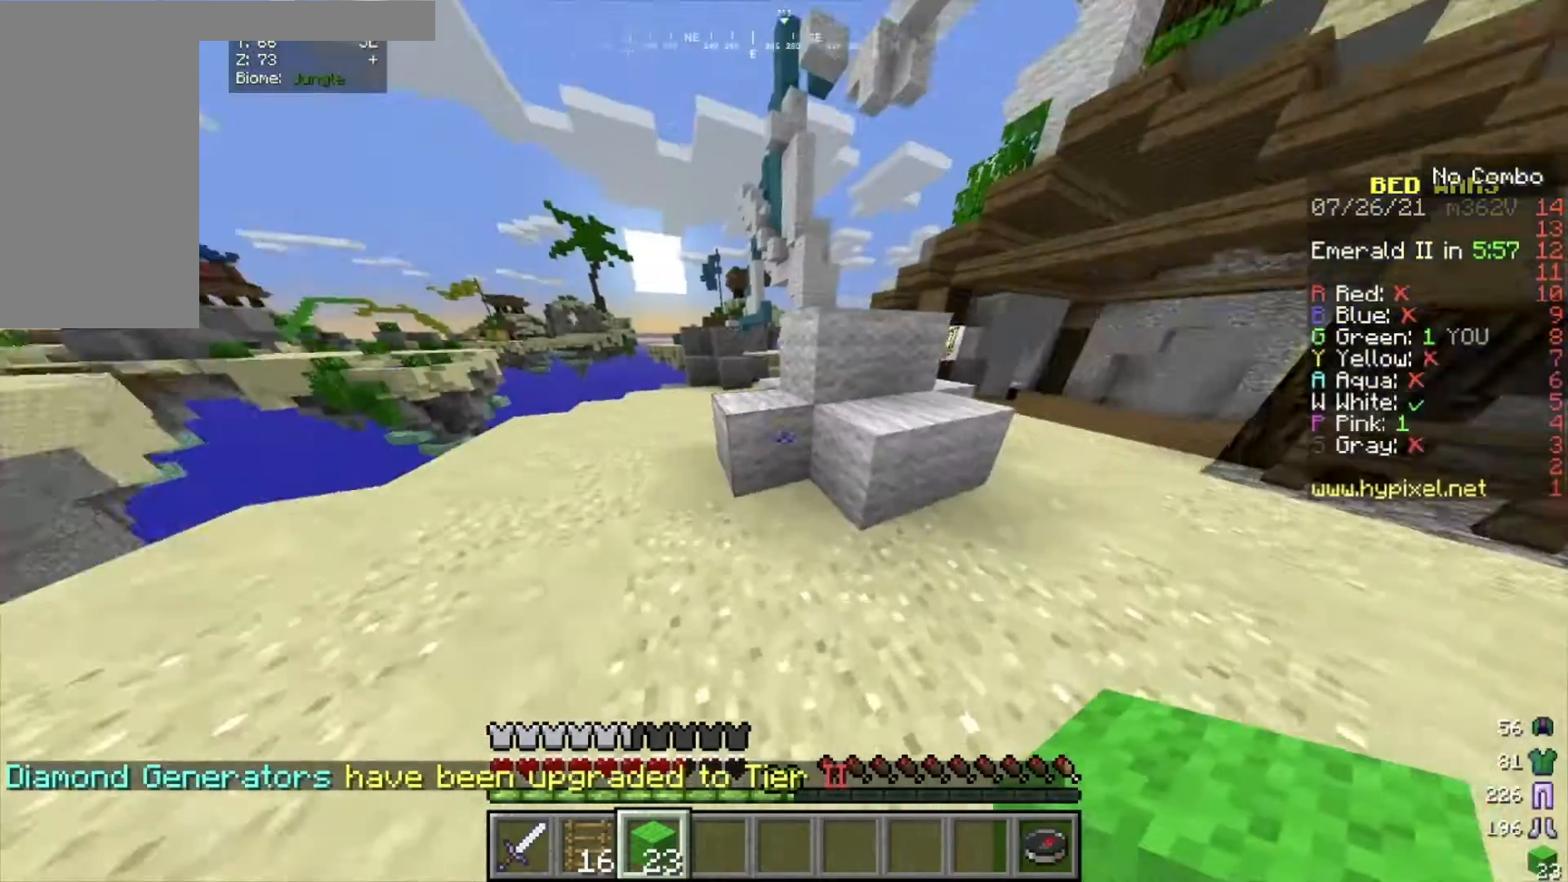
{"keys": [], "mouse": ["left"], "events": [[100, "mouse_left", "down"], [233, "a", "down"], [367, "a", "up"], [500, "w", "up"]]}
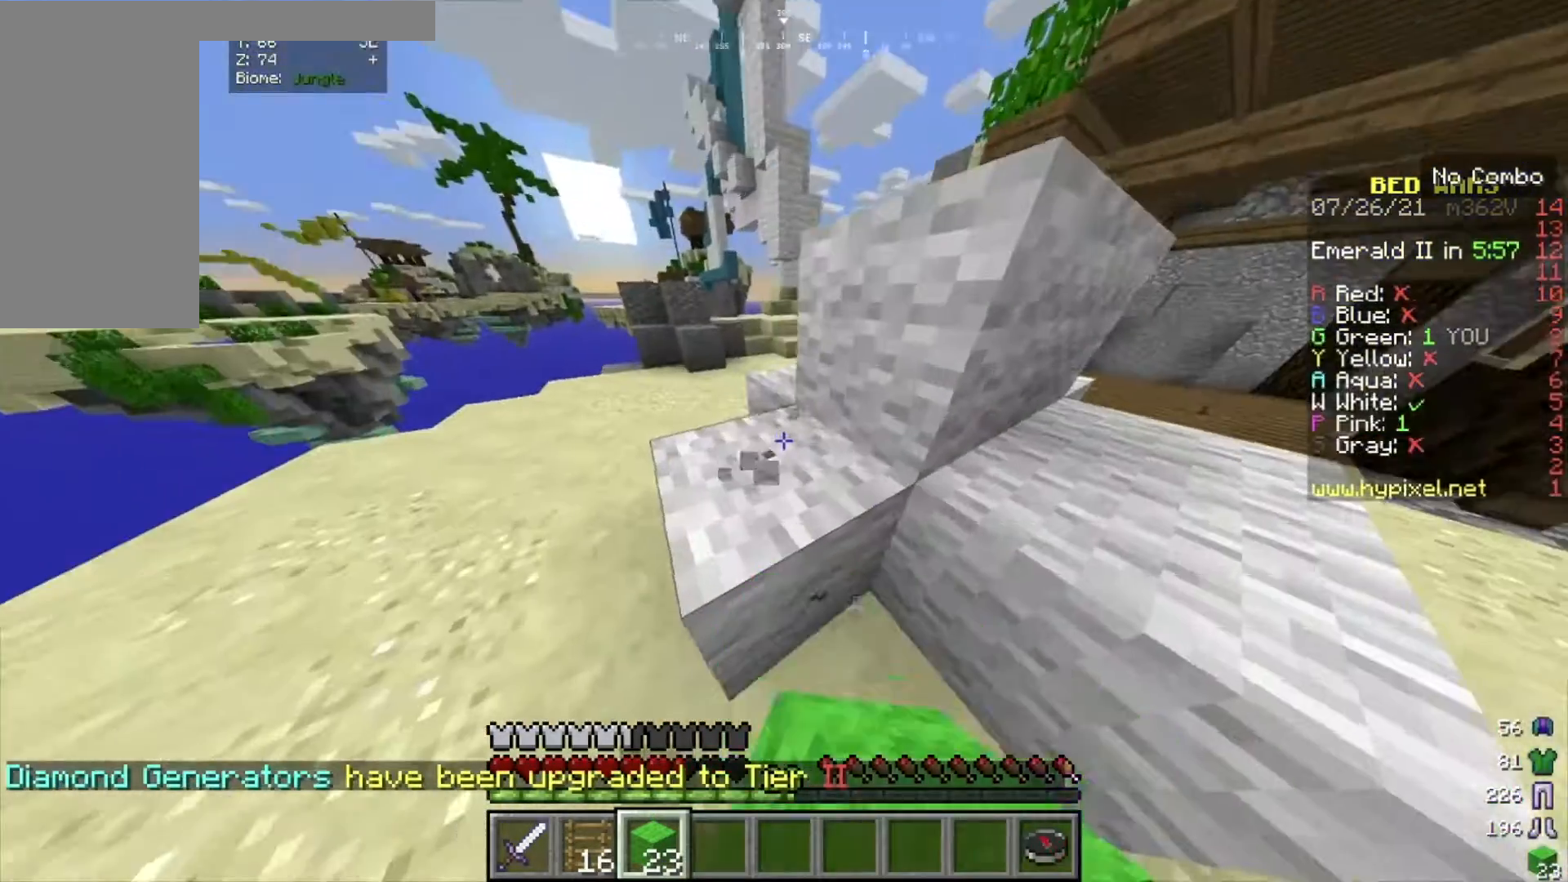
{"keys": ["a"], "mouse": ["left"], "events": [[501, "a", "down"]]}
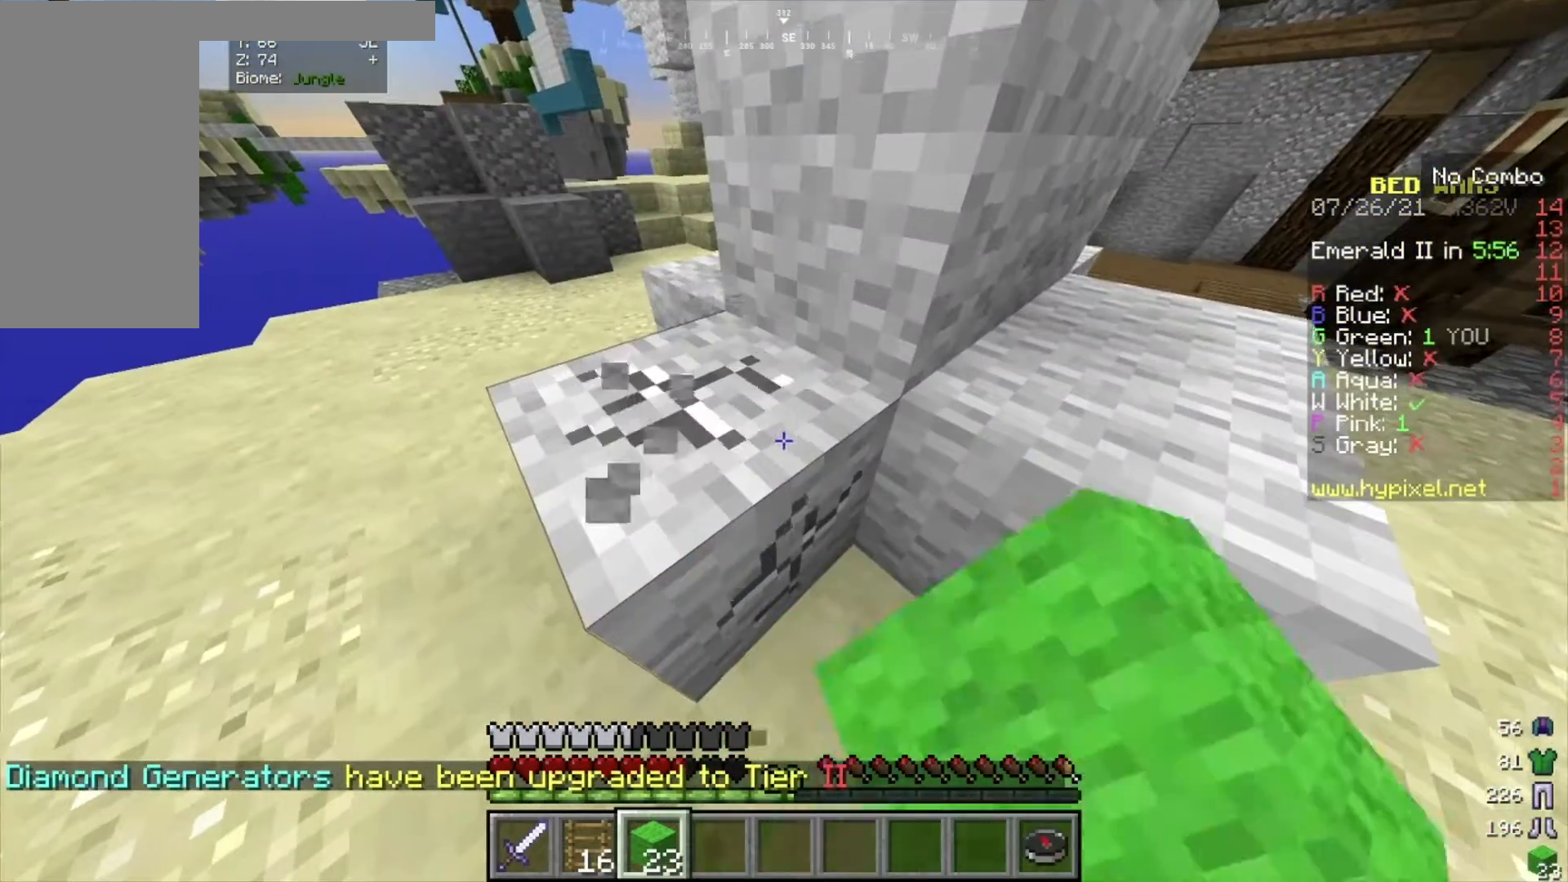
{"keys": ["a", "w"], "mouse": ["left"], "events": [[333, "w", "down"], [367, "a", "up"], [500, "a", "down"]]}
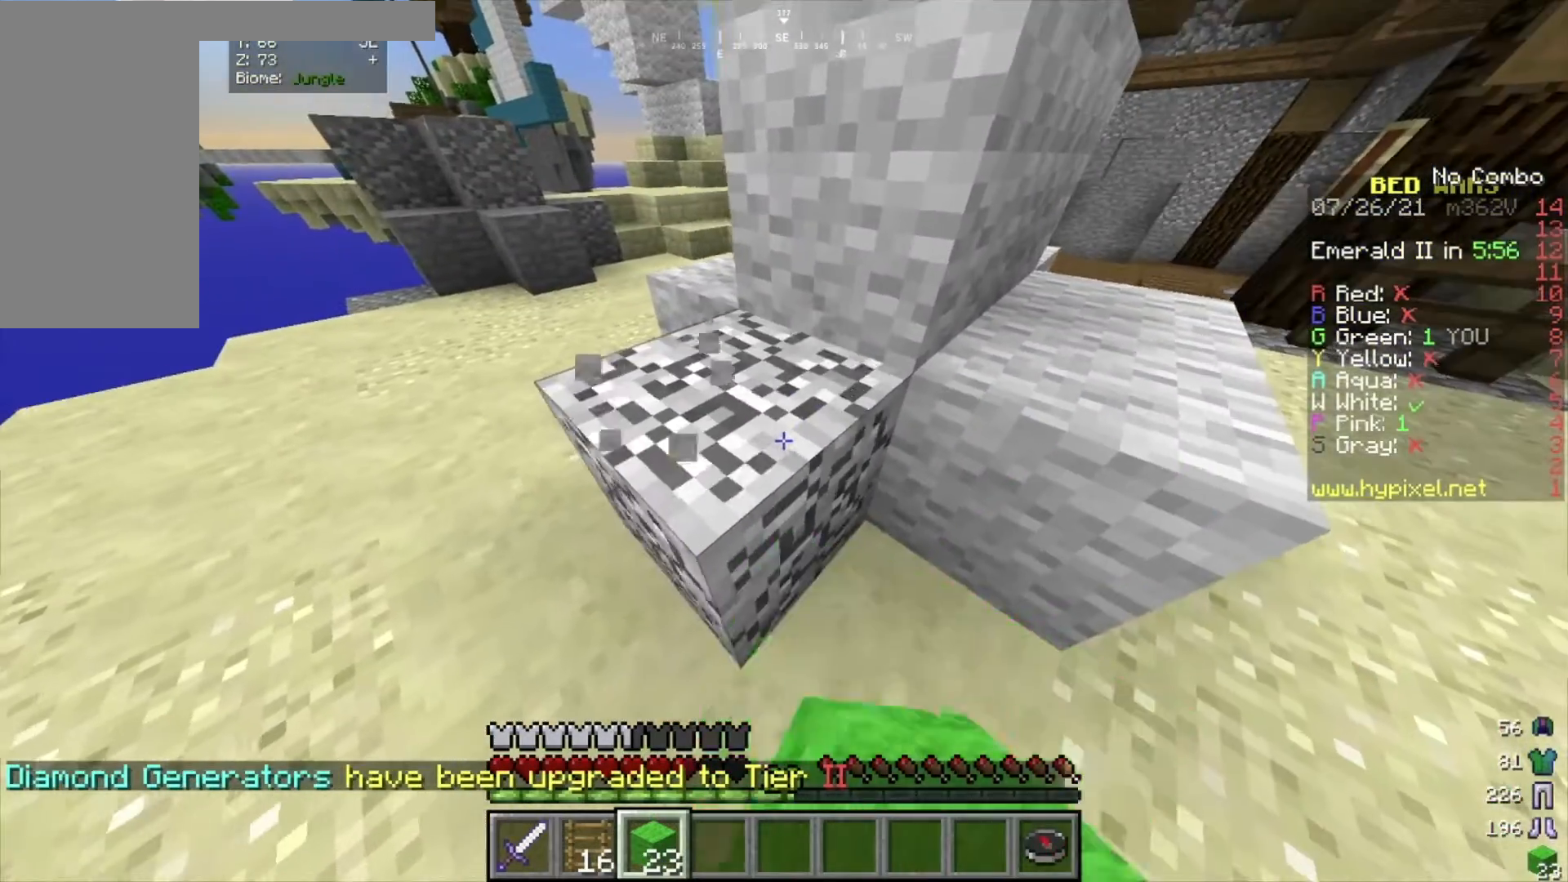
{"keys": [], "mouse": ["left"], "events": [[267, "a", "up"], [434, "w", "up"]]}
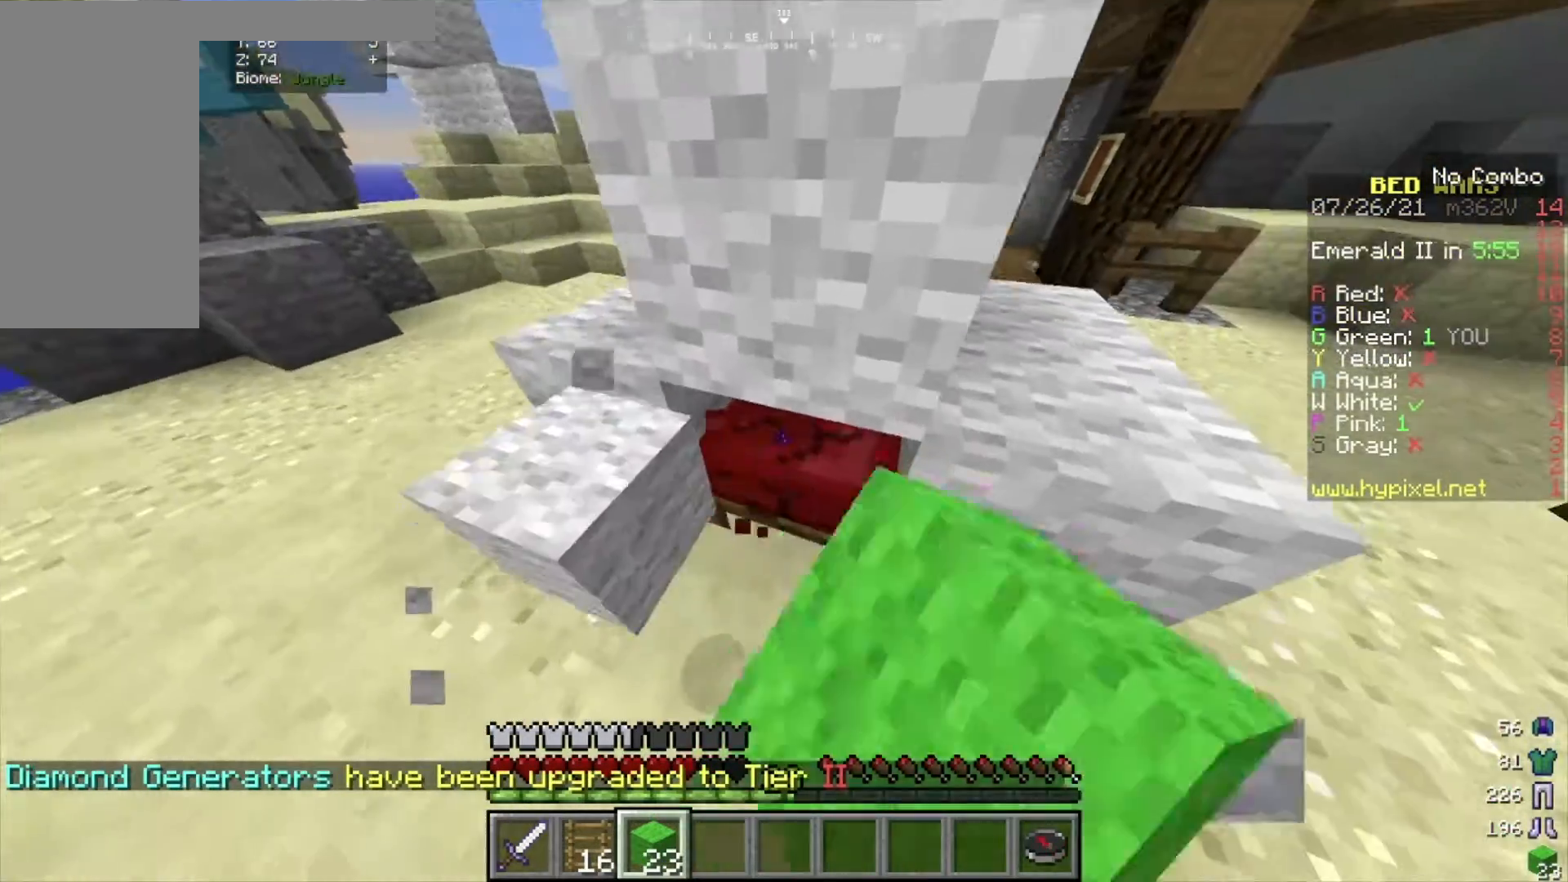
{"keys": [], "mouse": ["left"], "events": []}
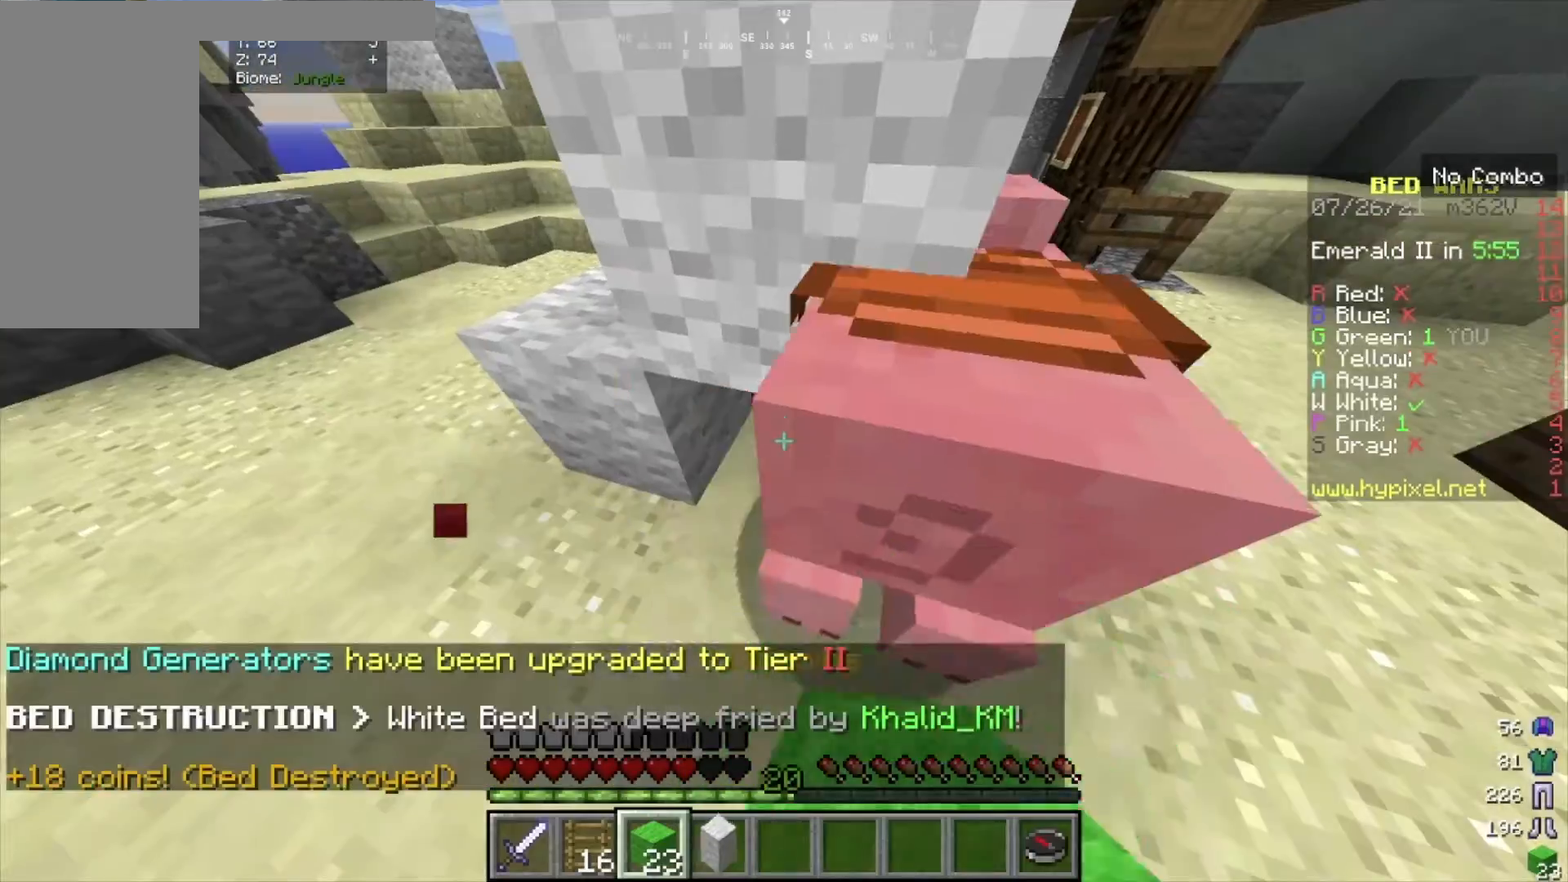
{"keys": [], "mouse": [], "events": [[100, "mouse_left", "up"]]}
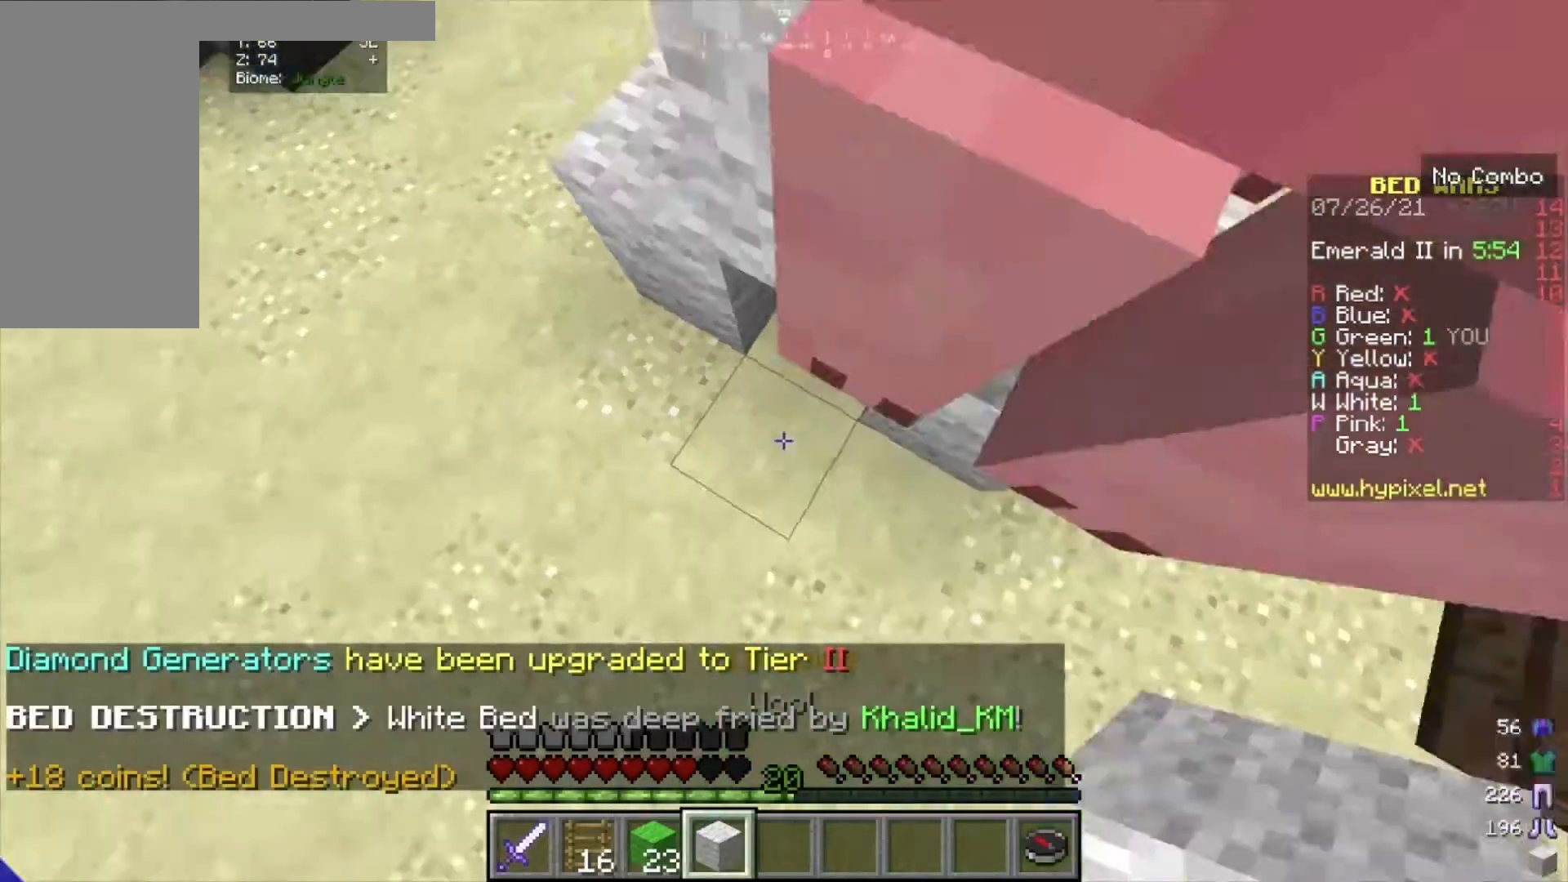
{"keys": ["w"], "mouse": [], "events": [[200, "mouse_right", "down"], [333, "mouse_right", "up"], [333, "w", "down"], [433, "w", "up"], [500, "w", "down"]]}
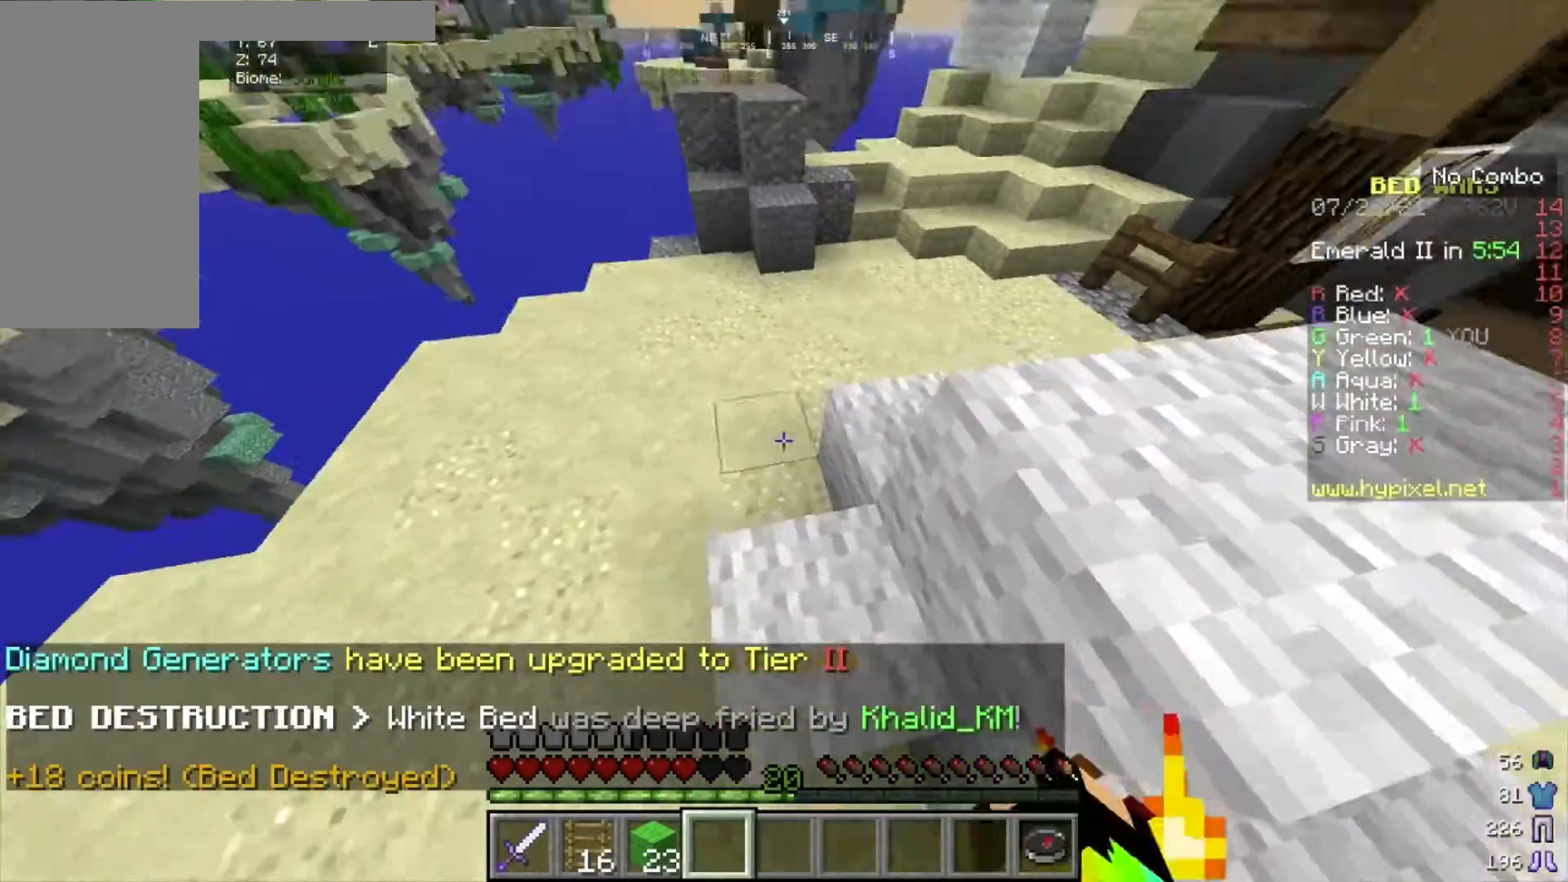
{"keys": ["w"], "mouse": [], "events": []}
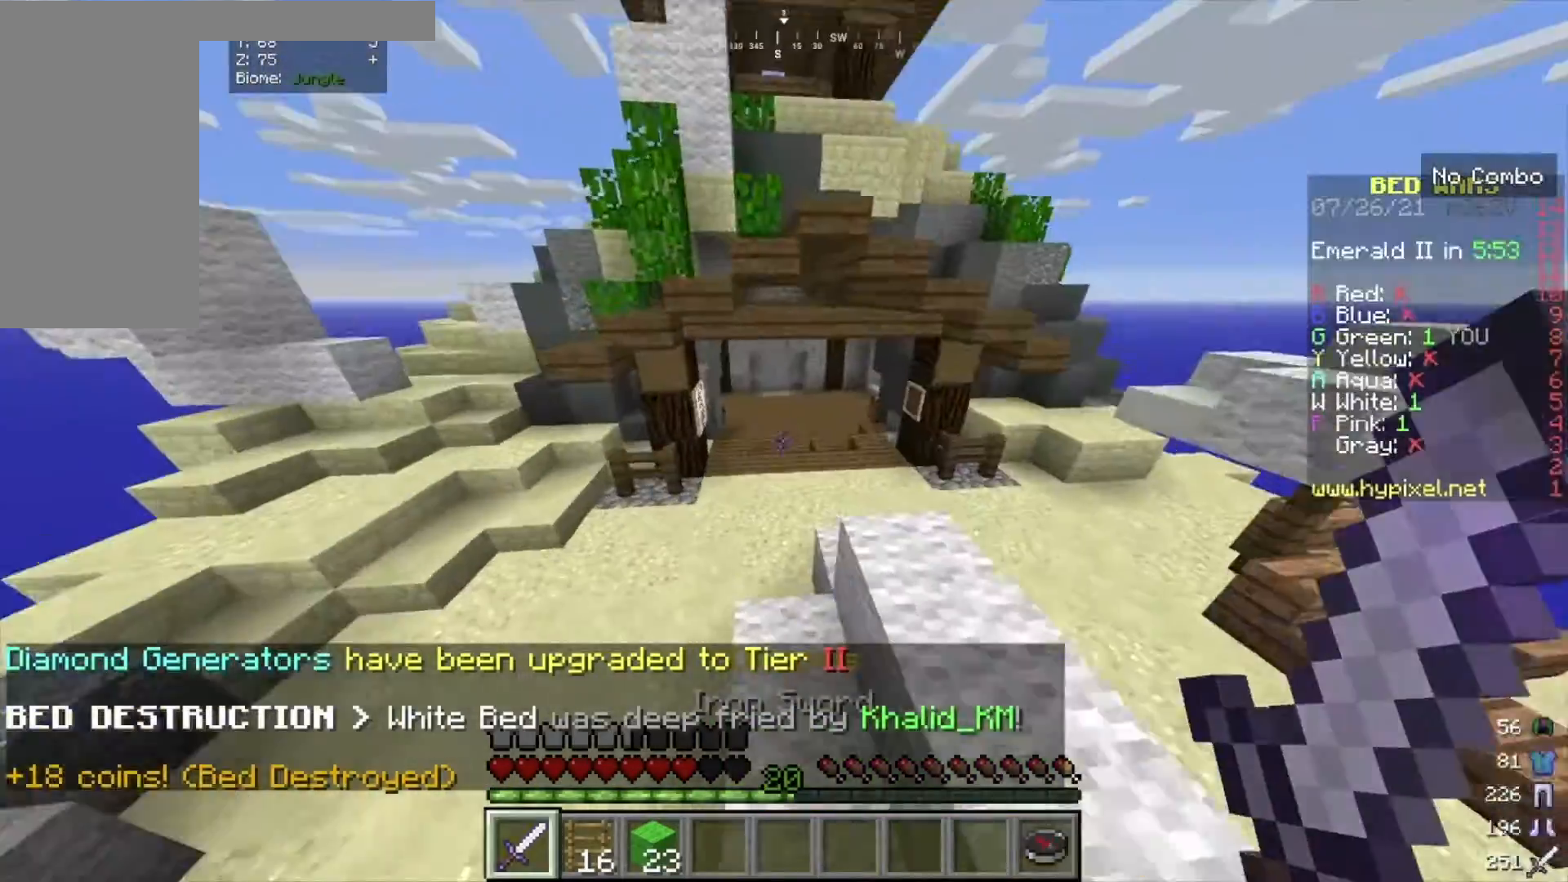
{"keys": ["s"], "mouse": [], "events": [[433, "w", "up"], [500, "s", "down"]]}
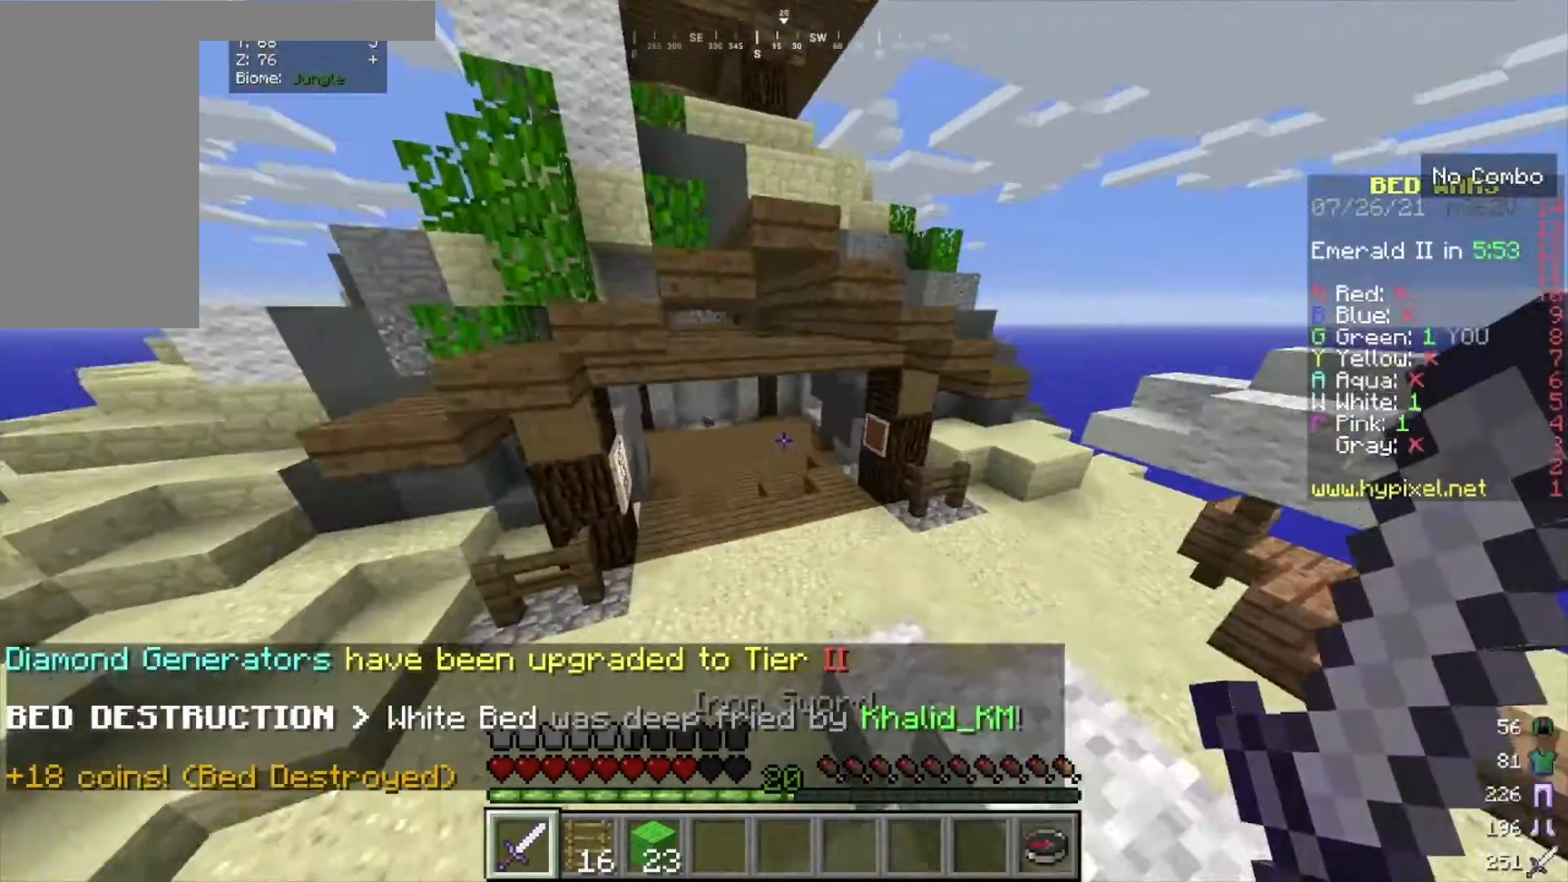
{"keys": [], "mouse": [], "events": [[334, "s", "up"], [401, "w", "down"], [467, "w", "up"]]}
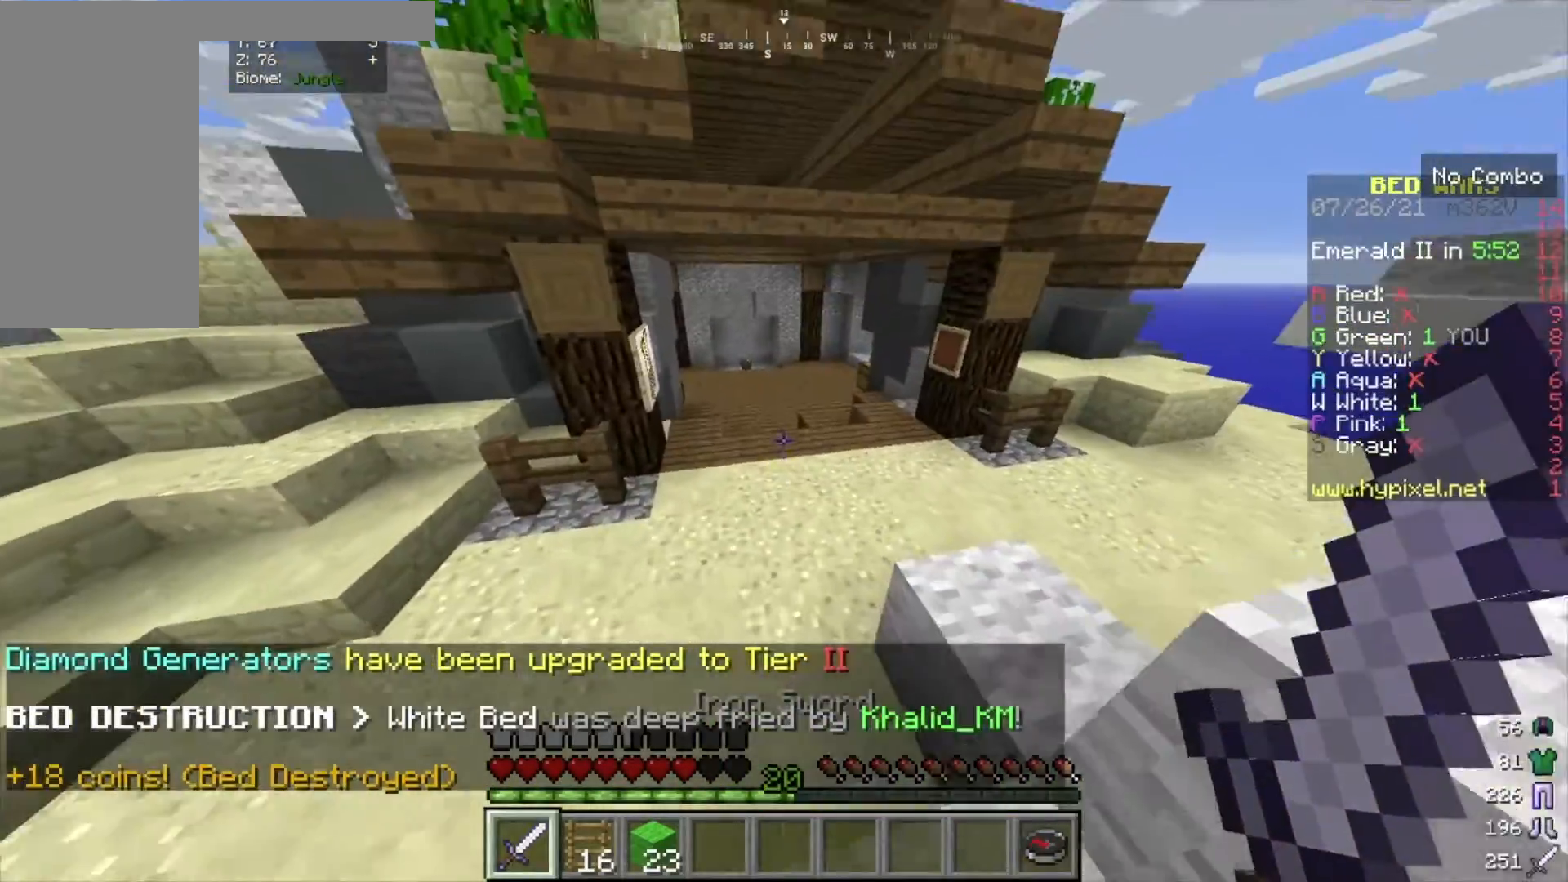
{"keys": ["w"], "mouse": [], "events": [[66, "w", "down"]]}
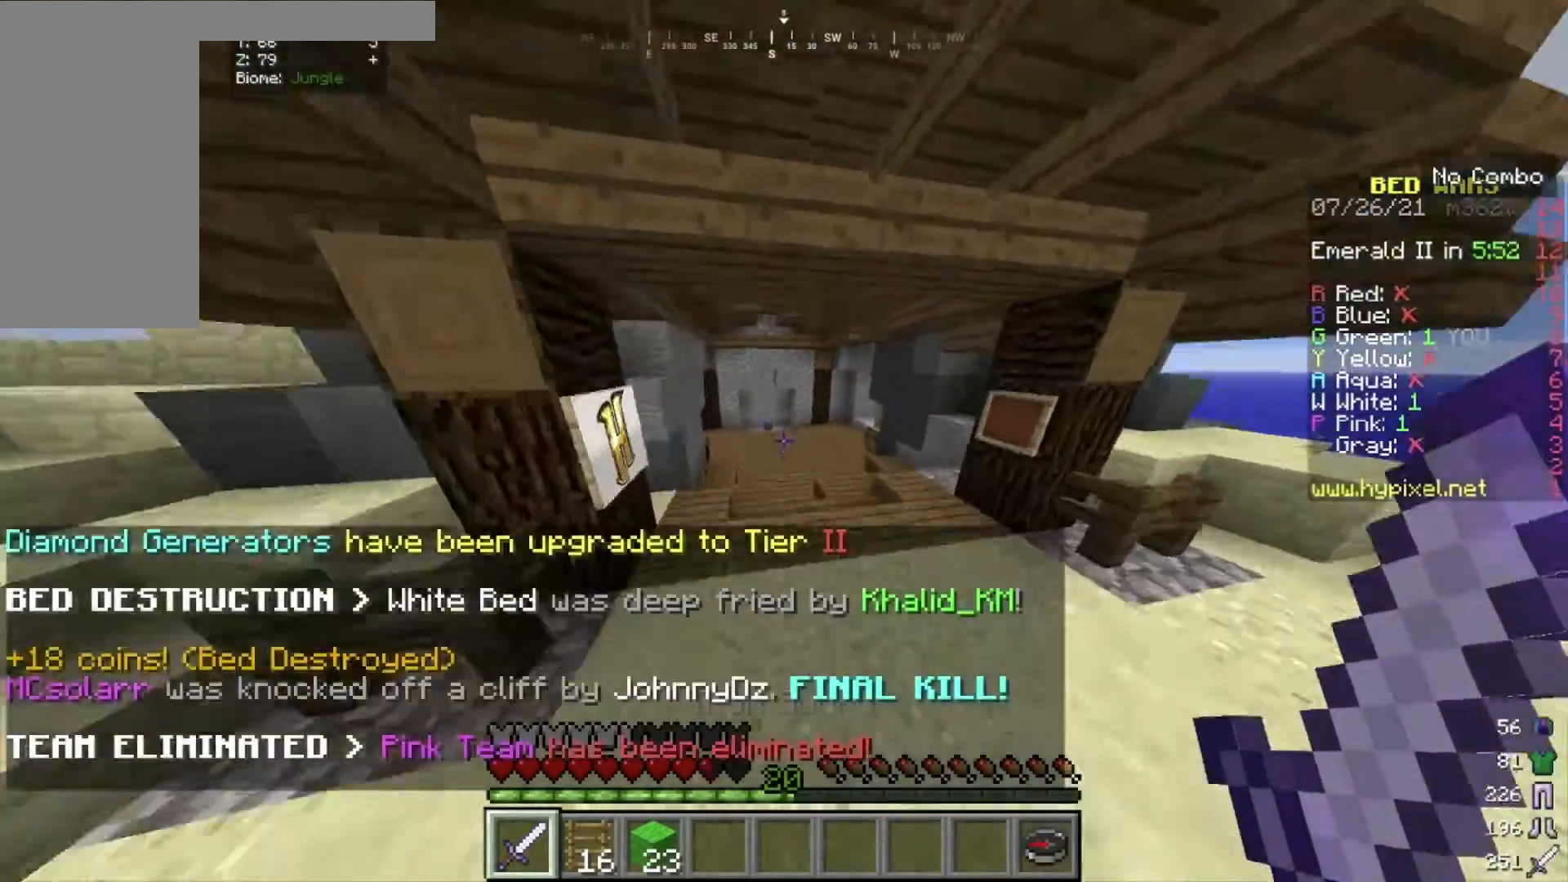
{"keys": ["w"], "mouse": [], "events": []}
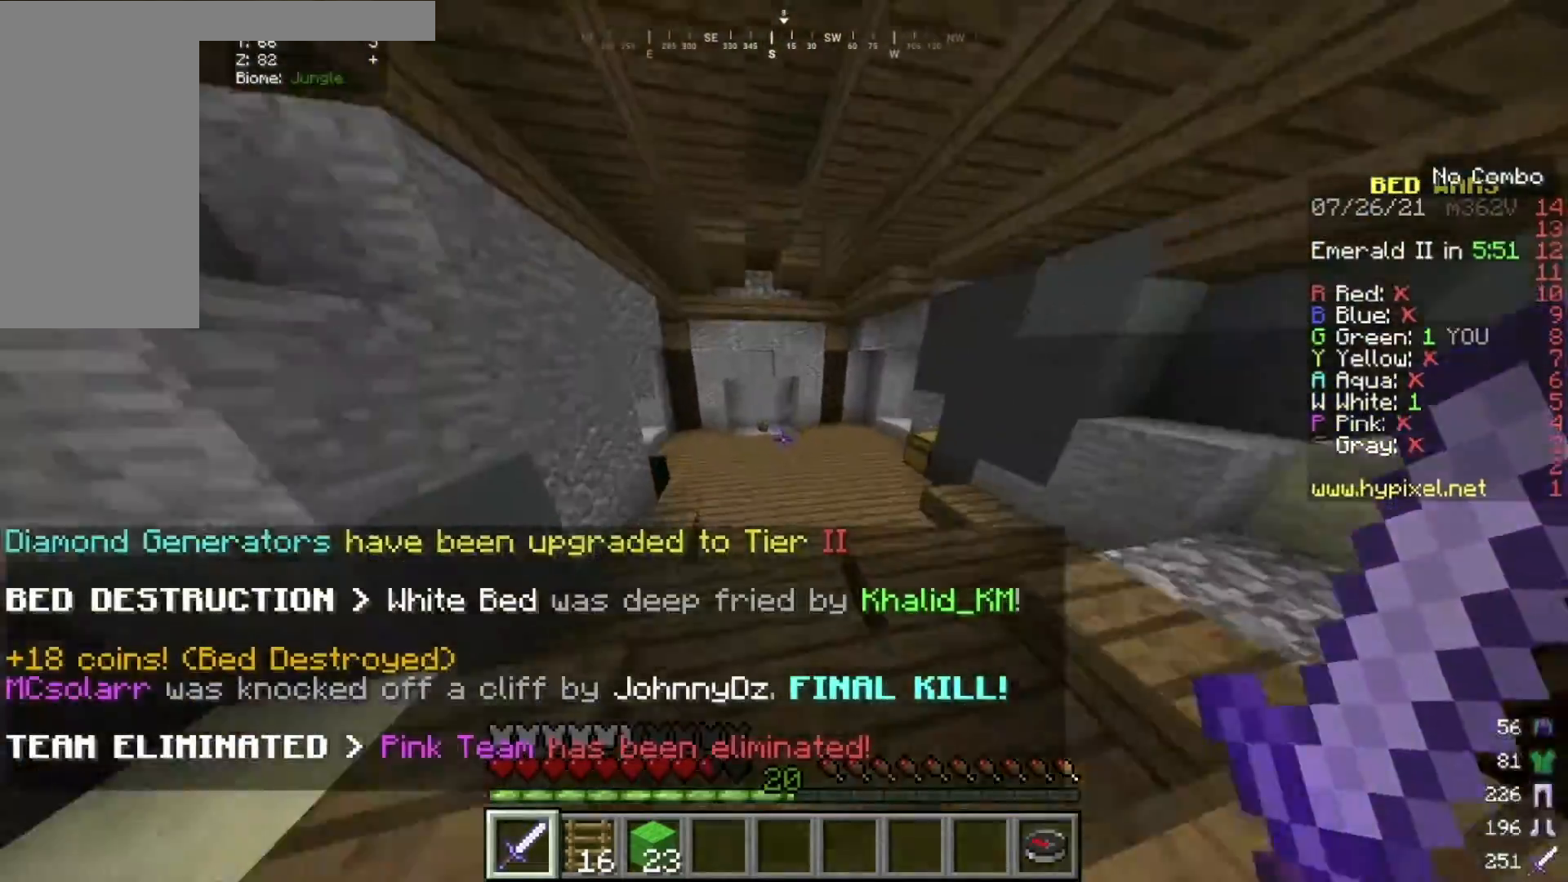
{"keys": ["w"], "mouse": [], "events": []}
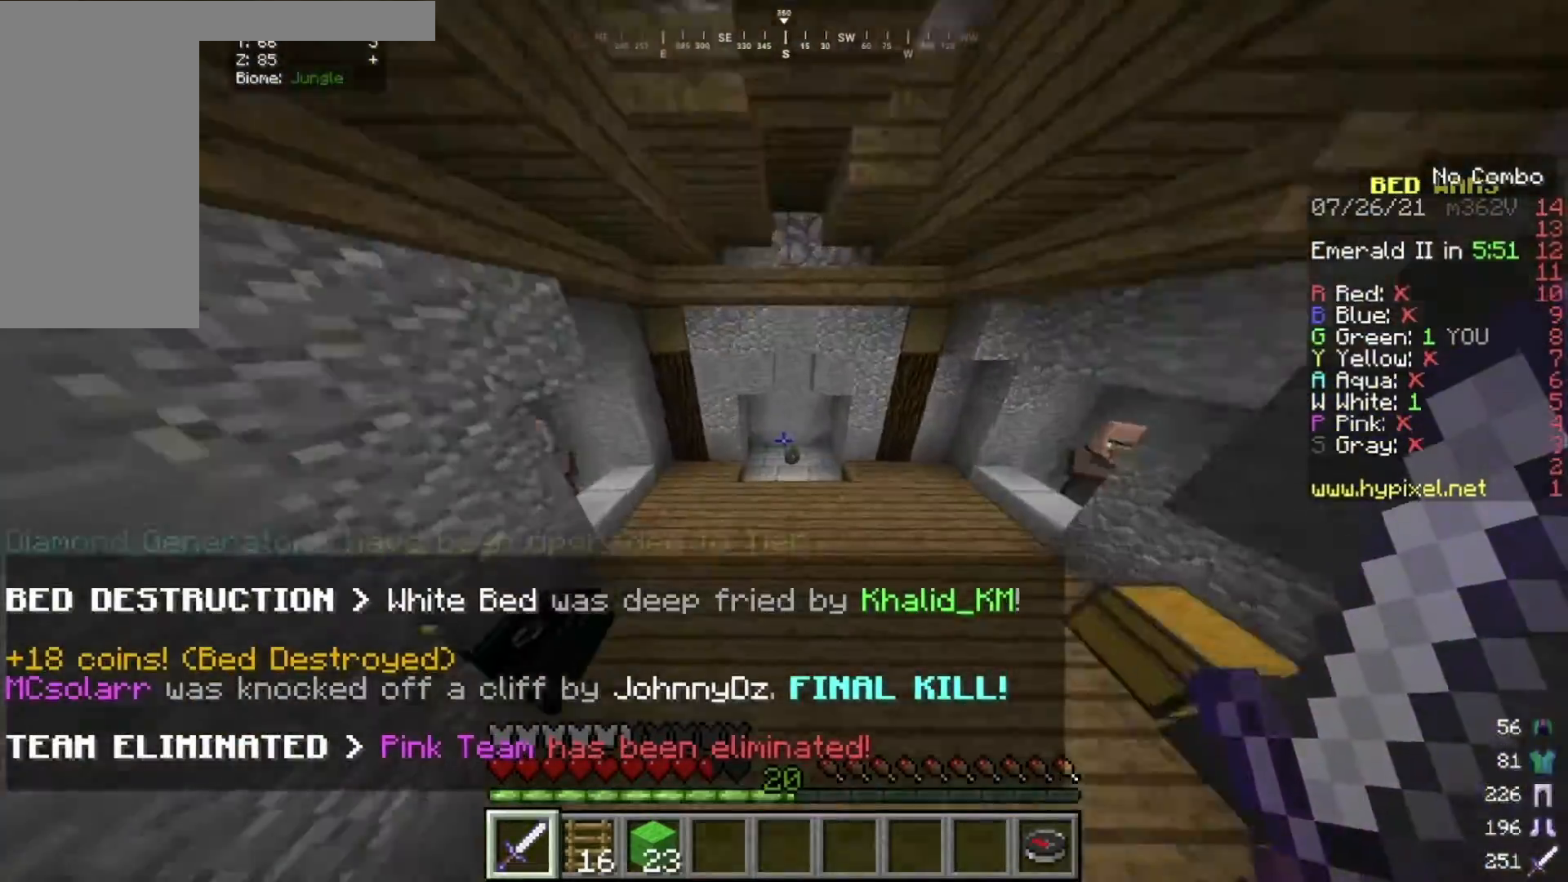
{"keys": ["w"], "mouse": [], "events": []}
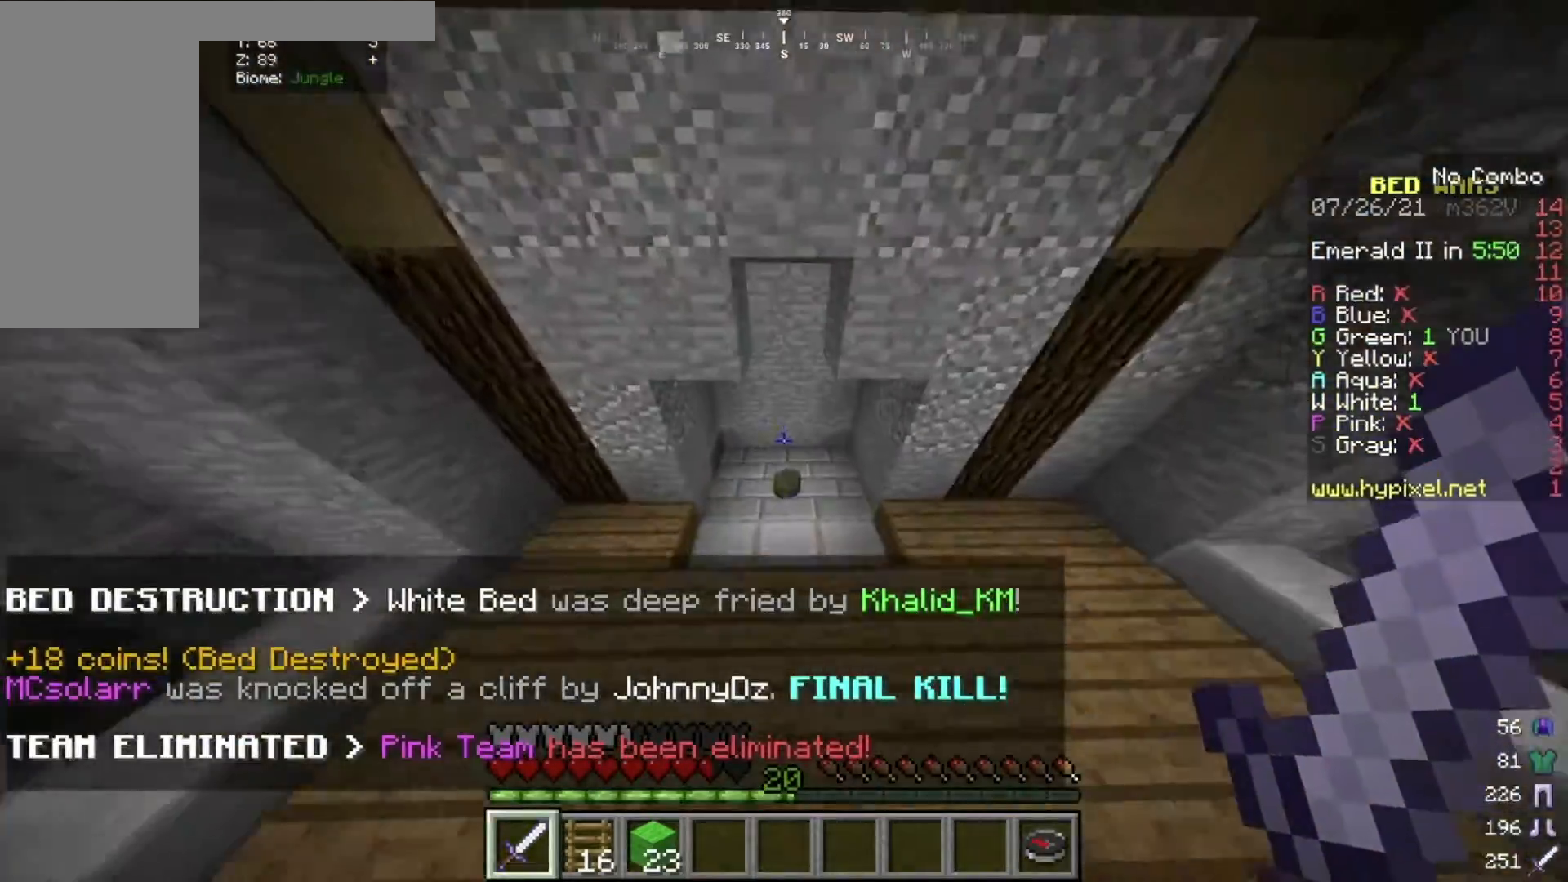
{"keys": ["d", "w"], "mouse": [], "events": [[367, "a", "down"], [400, "d", "down"], [467, "a", "up"]]}
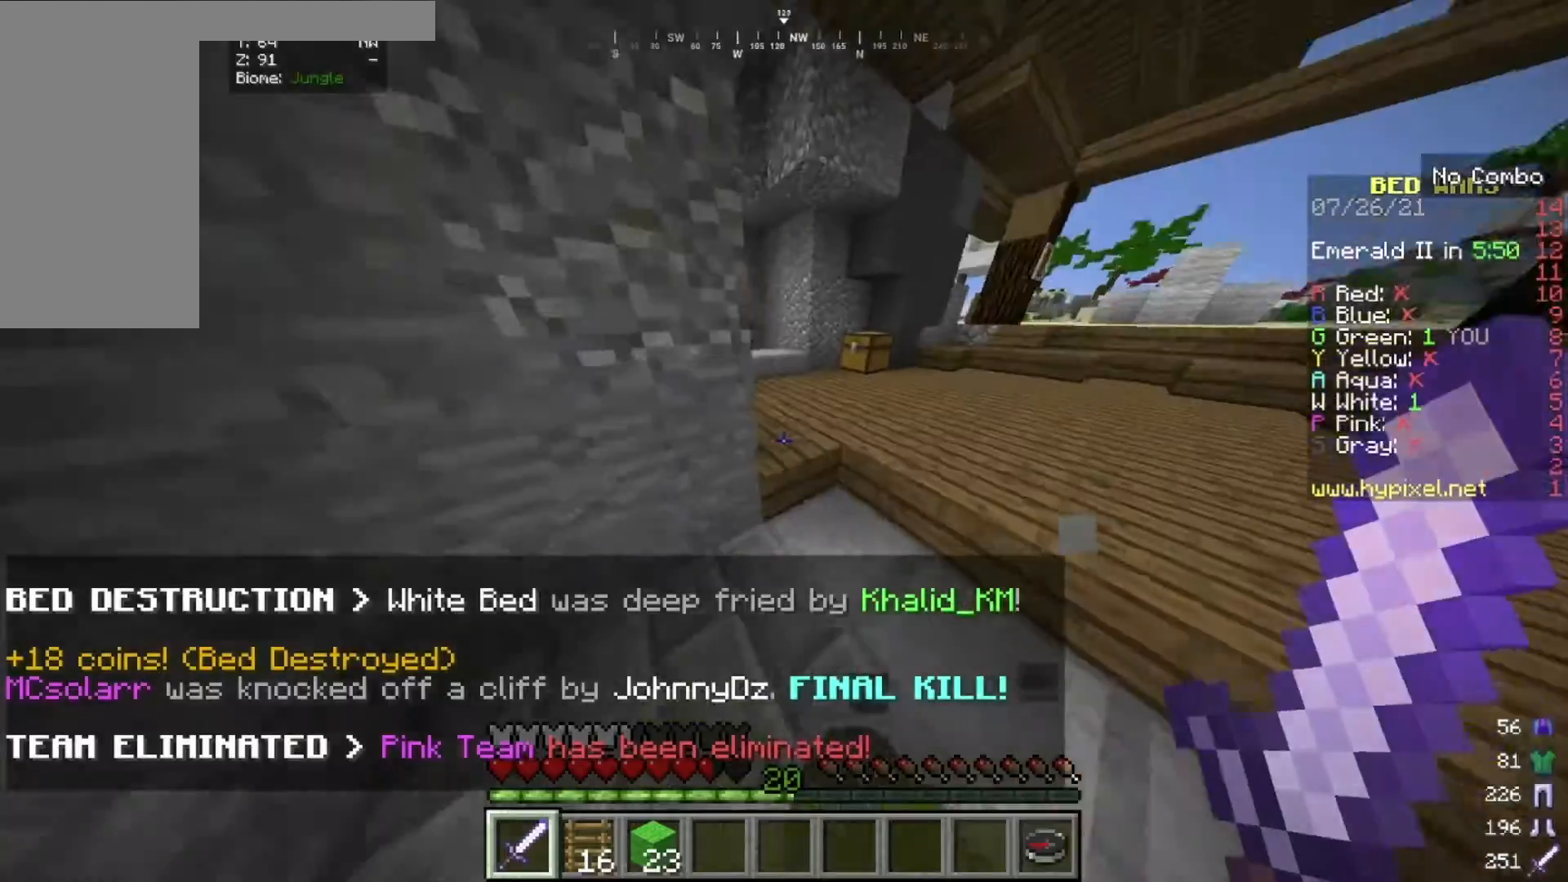
{"keys": ["w"], "mouse": [], "events": [[300, "d", "up"]]}
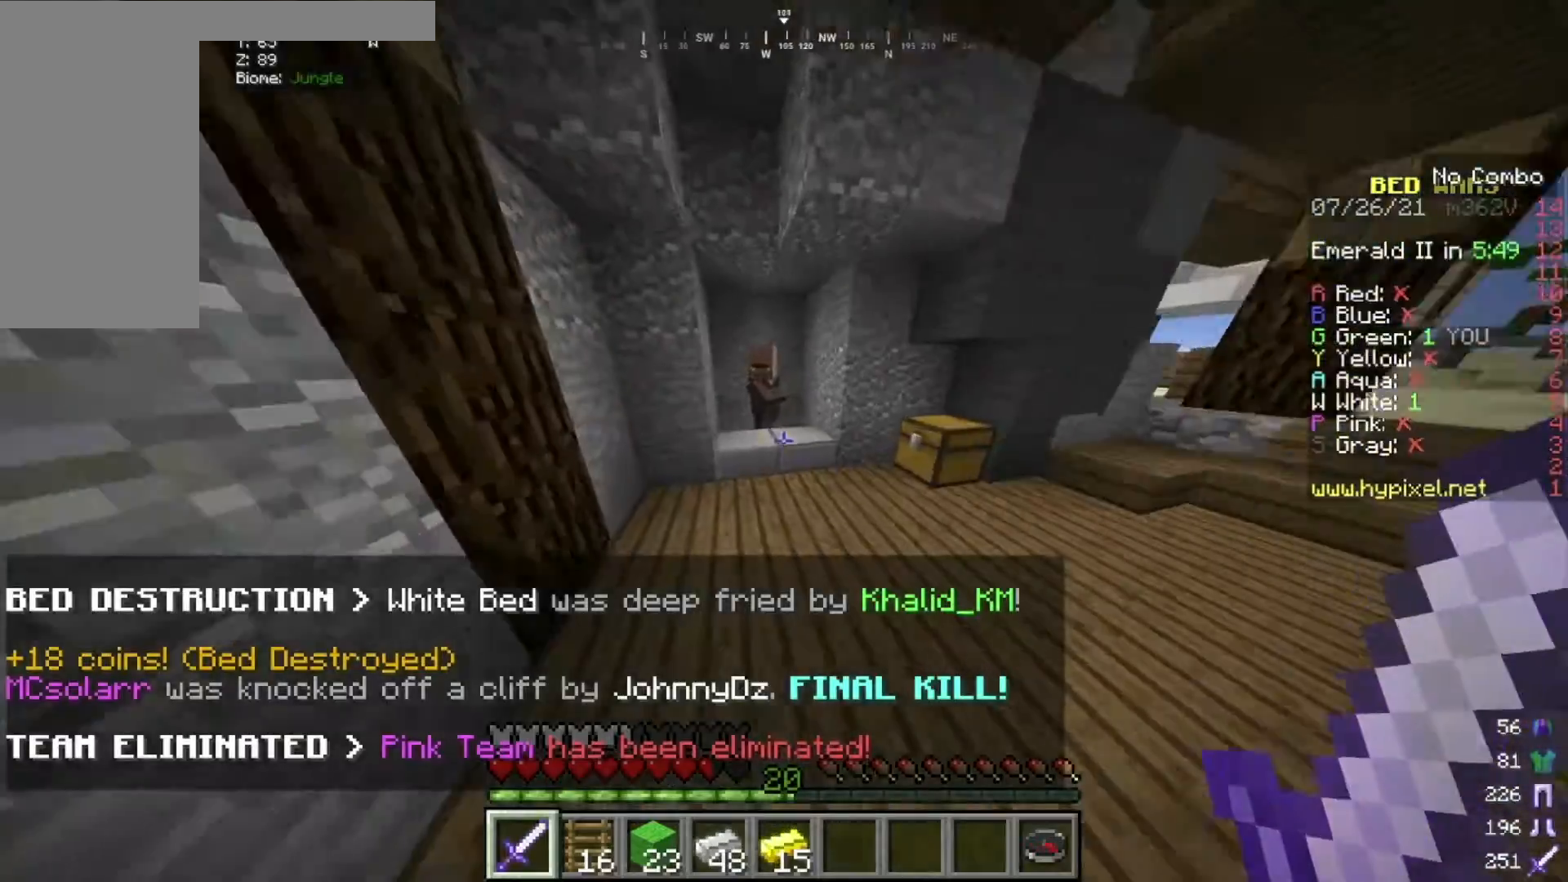
{"keys": [], "mouse": ["right"], "events": [[400, "mouse_right", "down"], [500, "w", "up"]]}
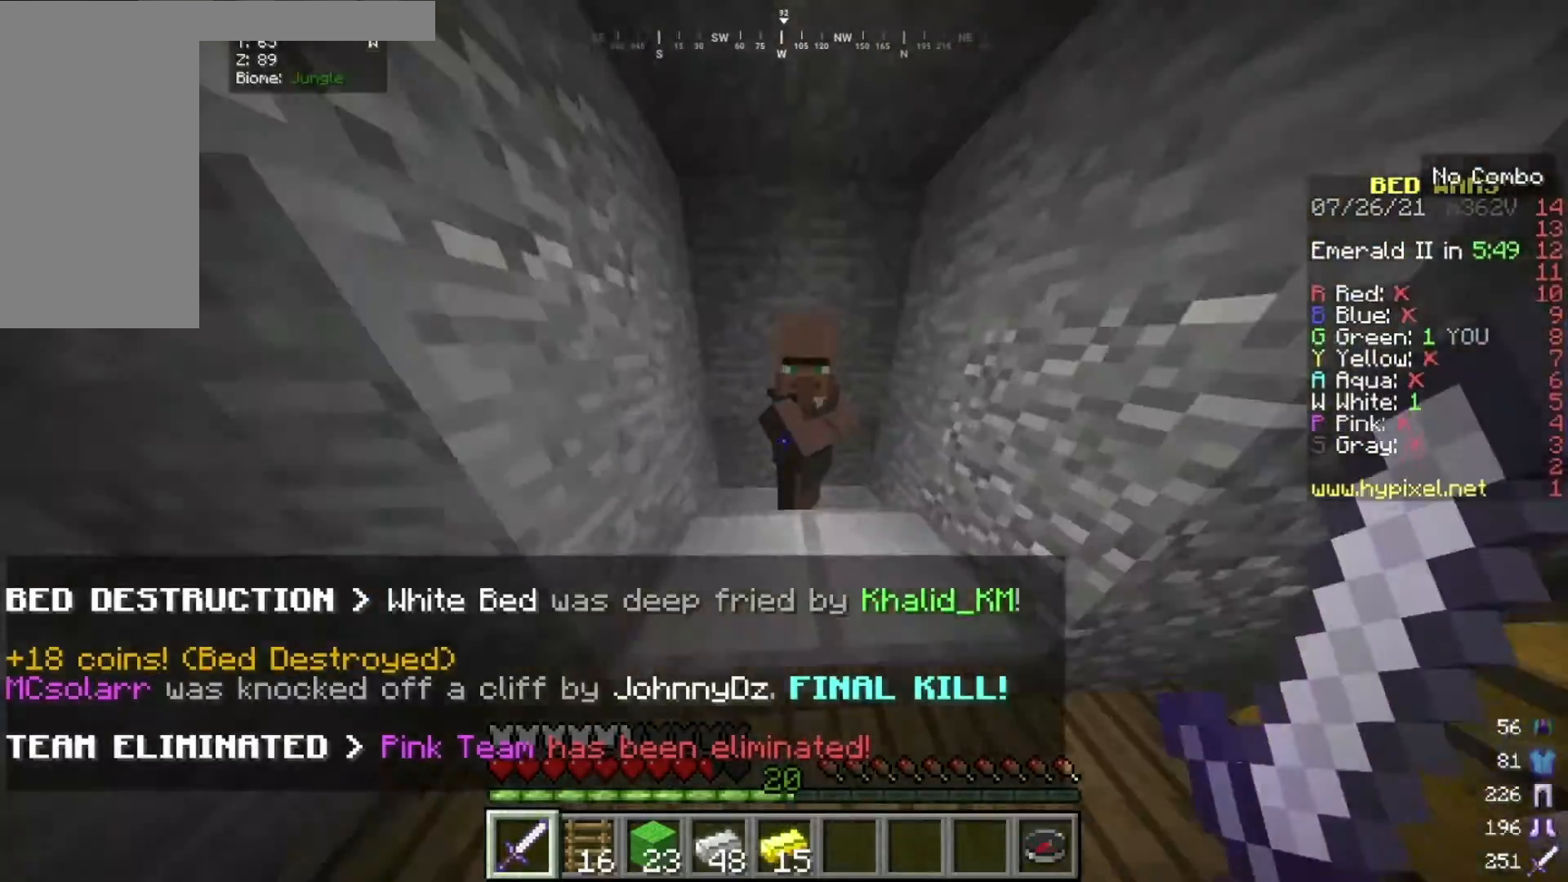
{"keys": [], "mouse": [], "events": [[67, "mouse_right", "up"]]}
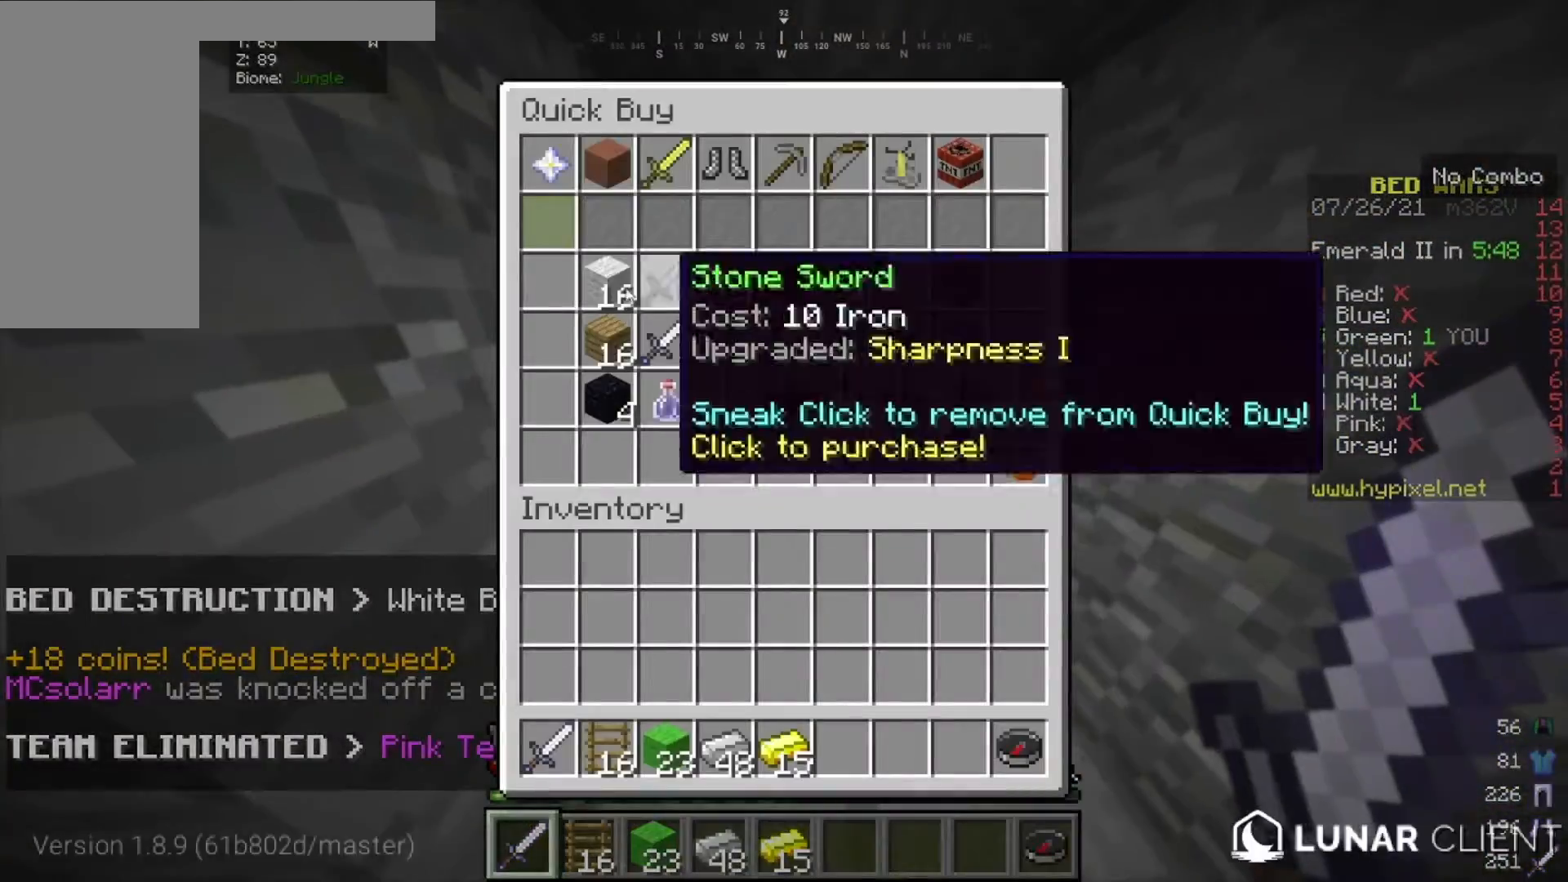
{"keys": [], "mouse": [], "events": [[433, "mouse_left", "down"], [467, "mouse_left", "up"]]}
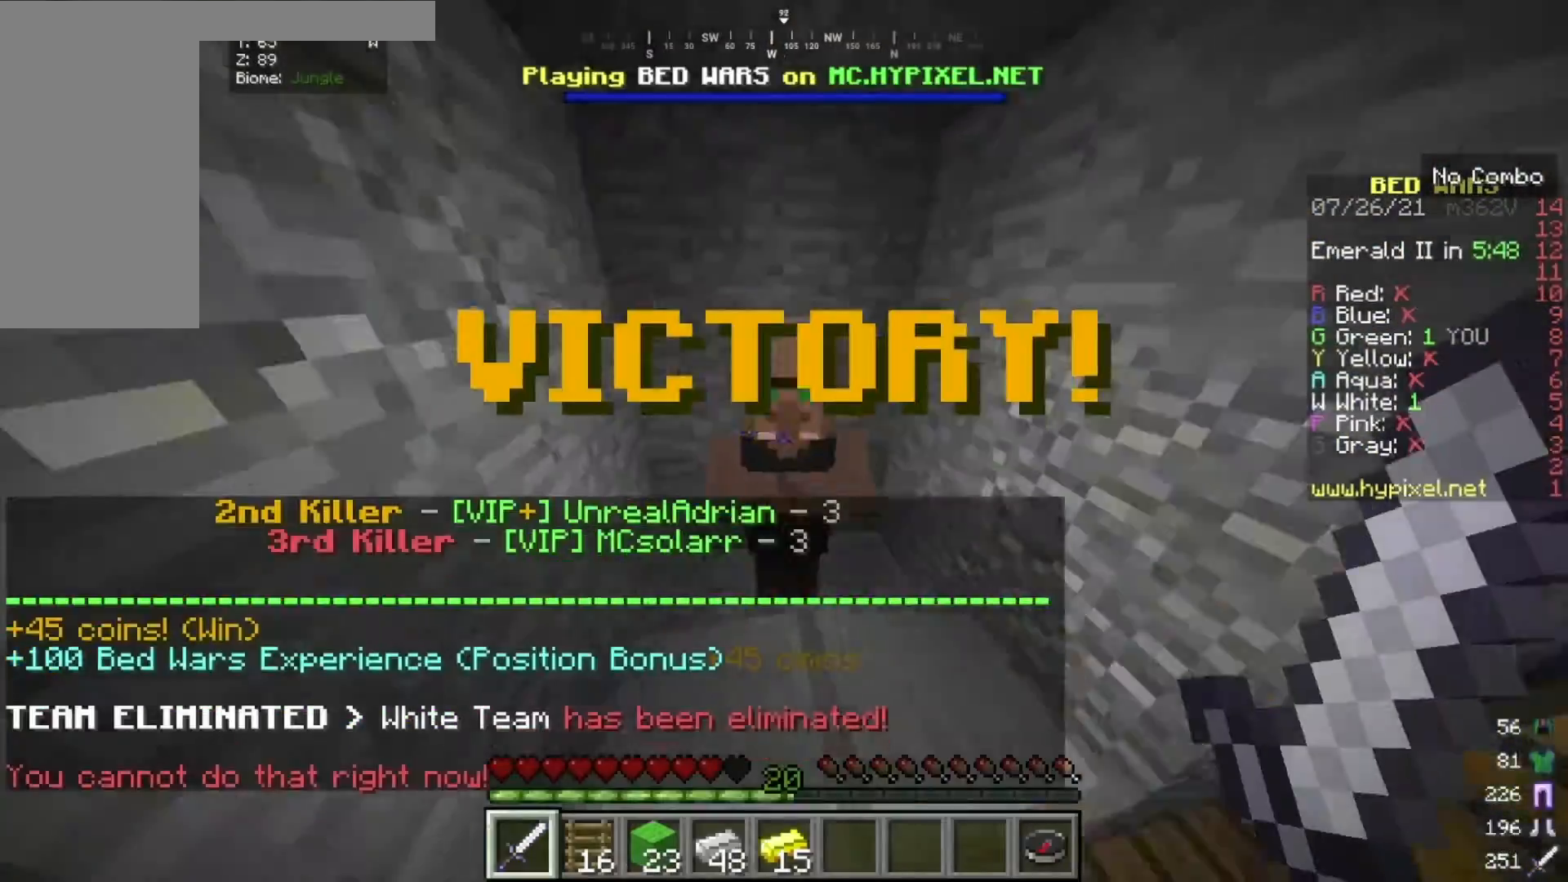
{"keys": ["w"], "mouse": [], "events": [[134, "w", "down"], [234, "w", "up"], [334, "w", "down"]]}
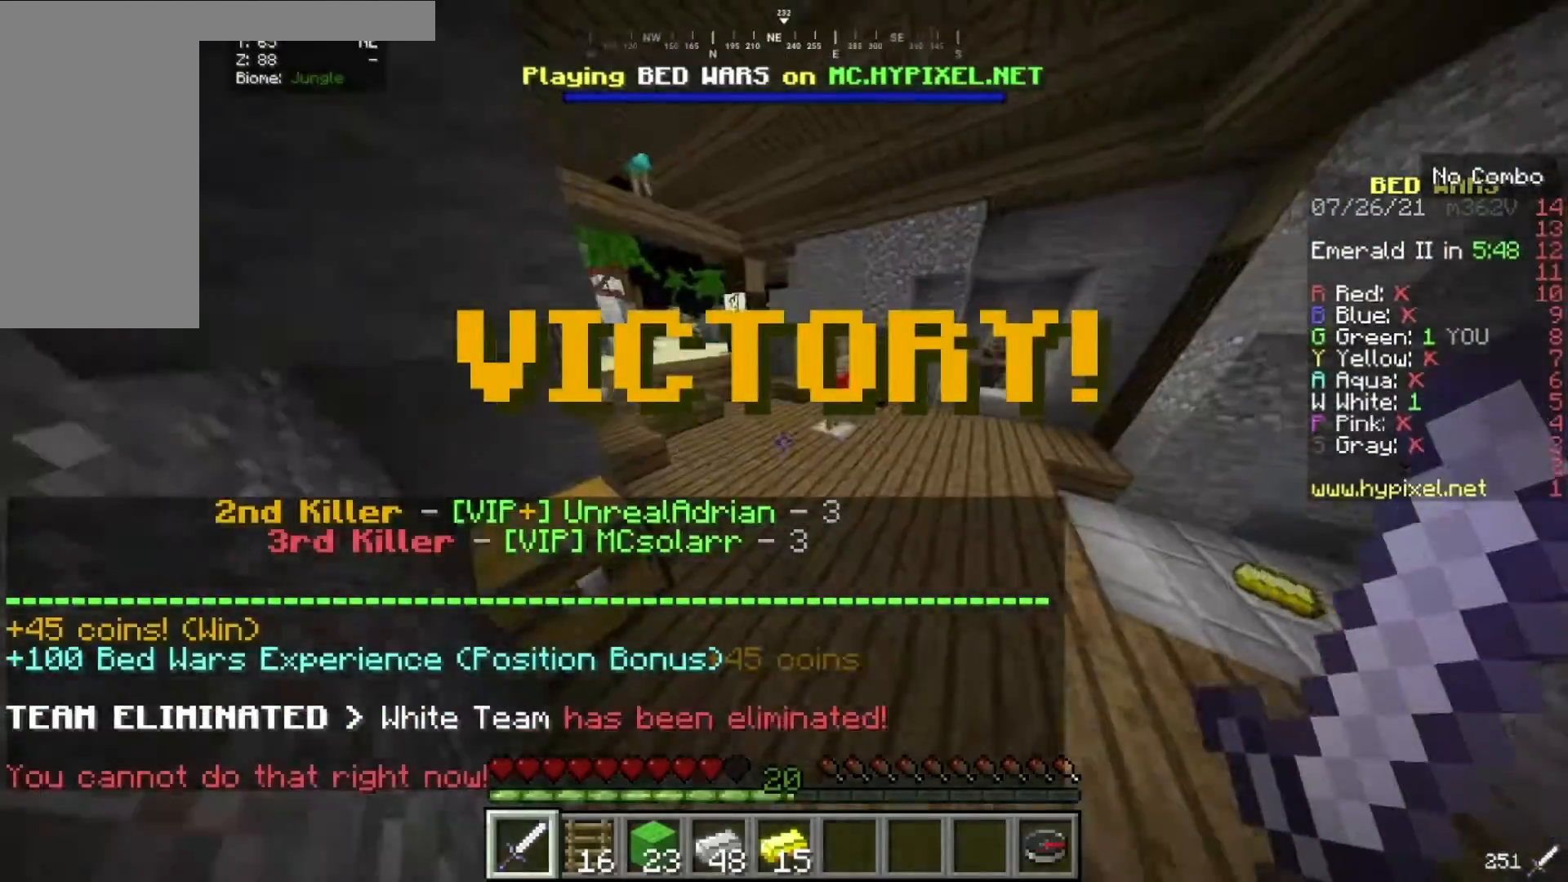
{"keys": ["w"], "mouse": [], "events": []}
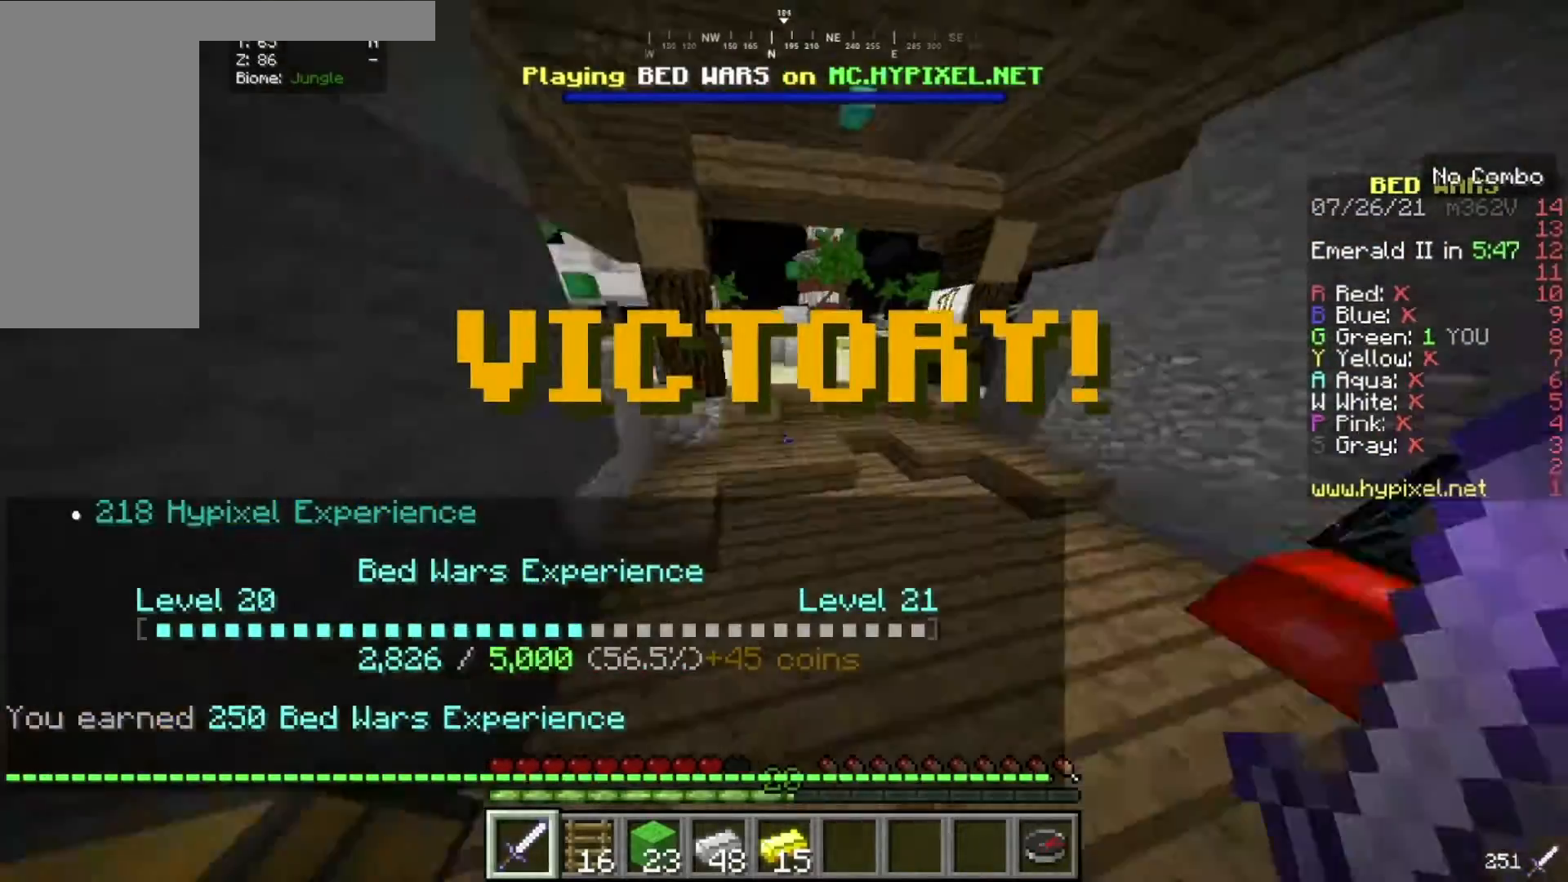
{"keys": ["w"], "mouse": [], "events": []}
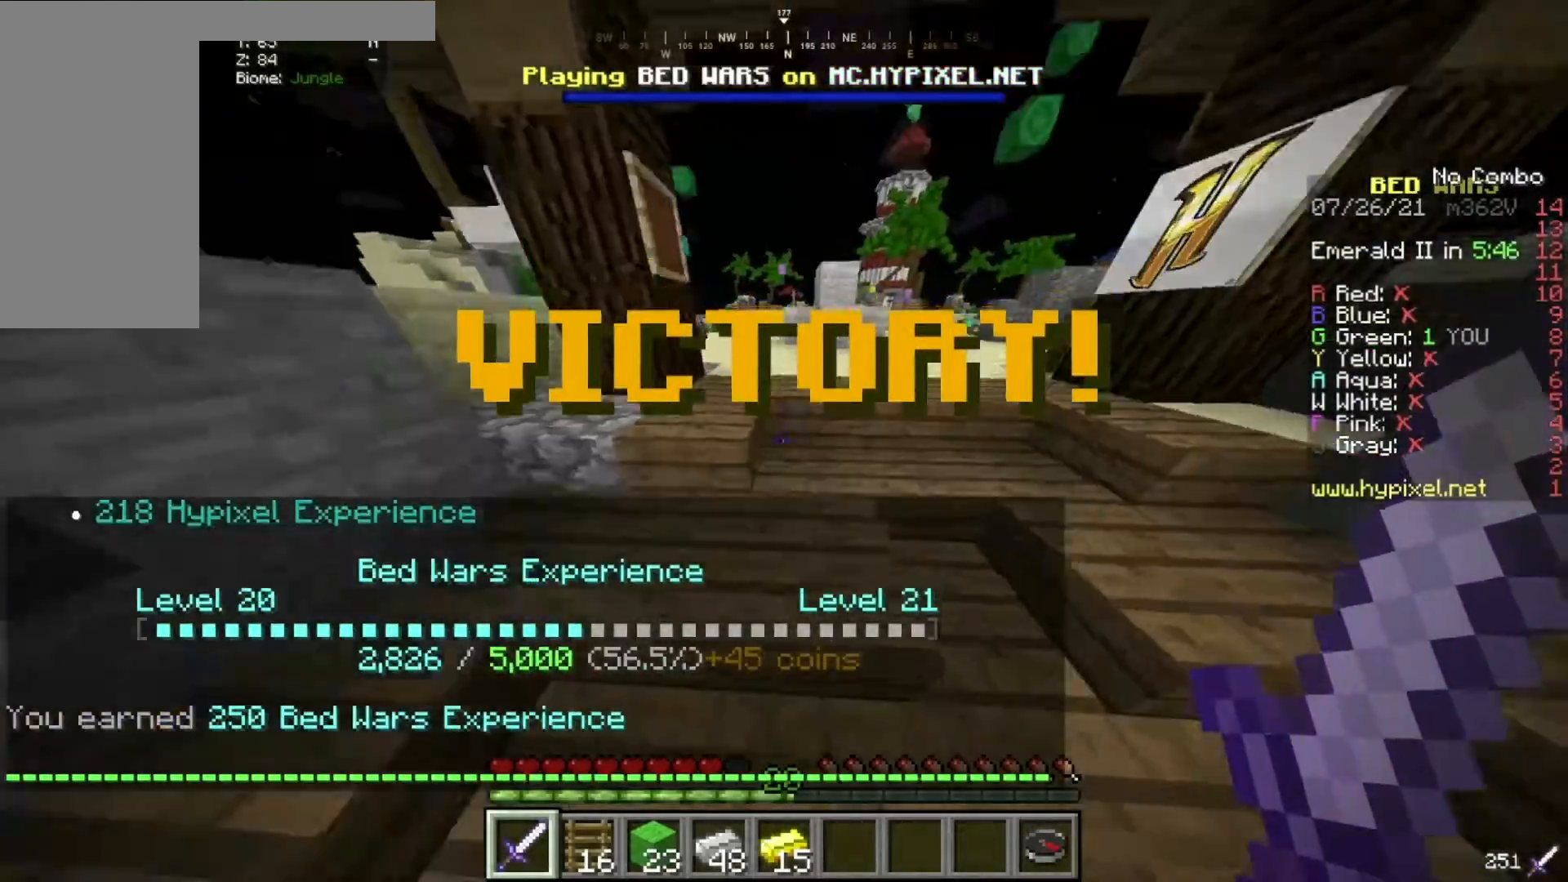
{"keys": ["w"], "mouse": [], "events": []}
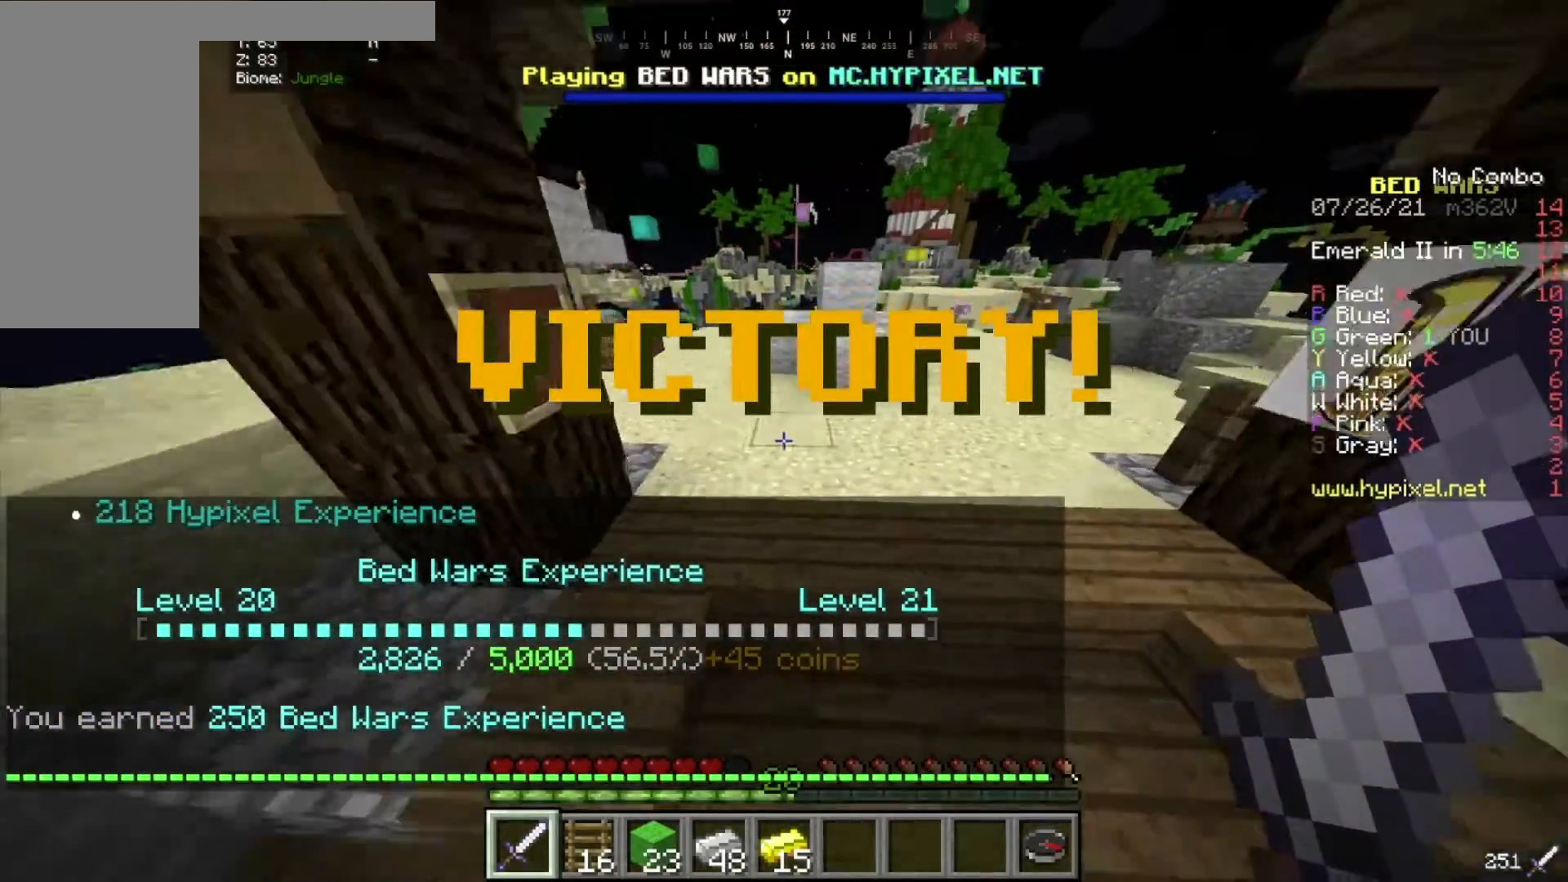
{"keys": ["w"], "mouse": [], "events": [[100, "w", "up"], [267, "w", "down"], [334, "w", "up"], [434, "w", "down"]]}
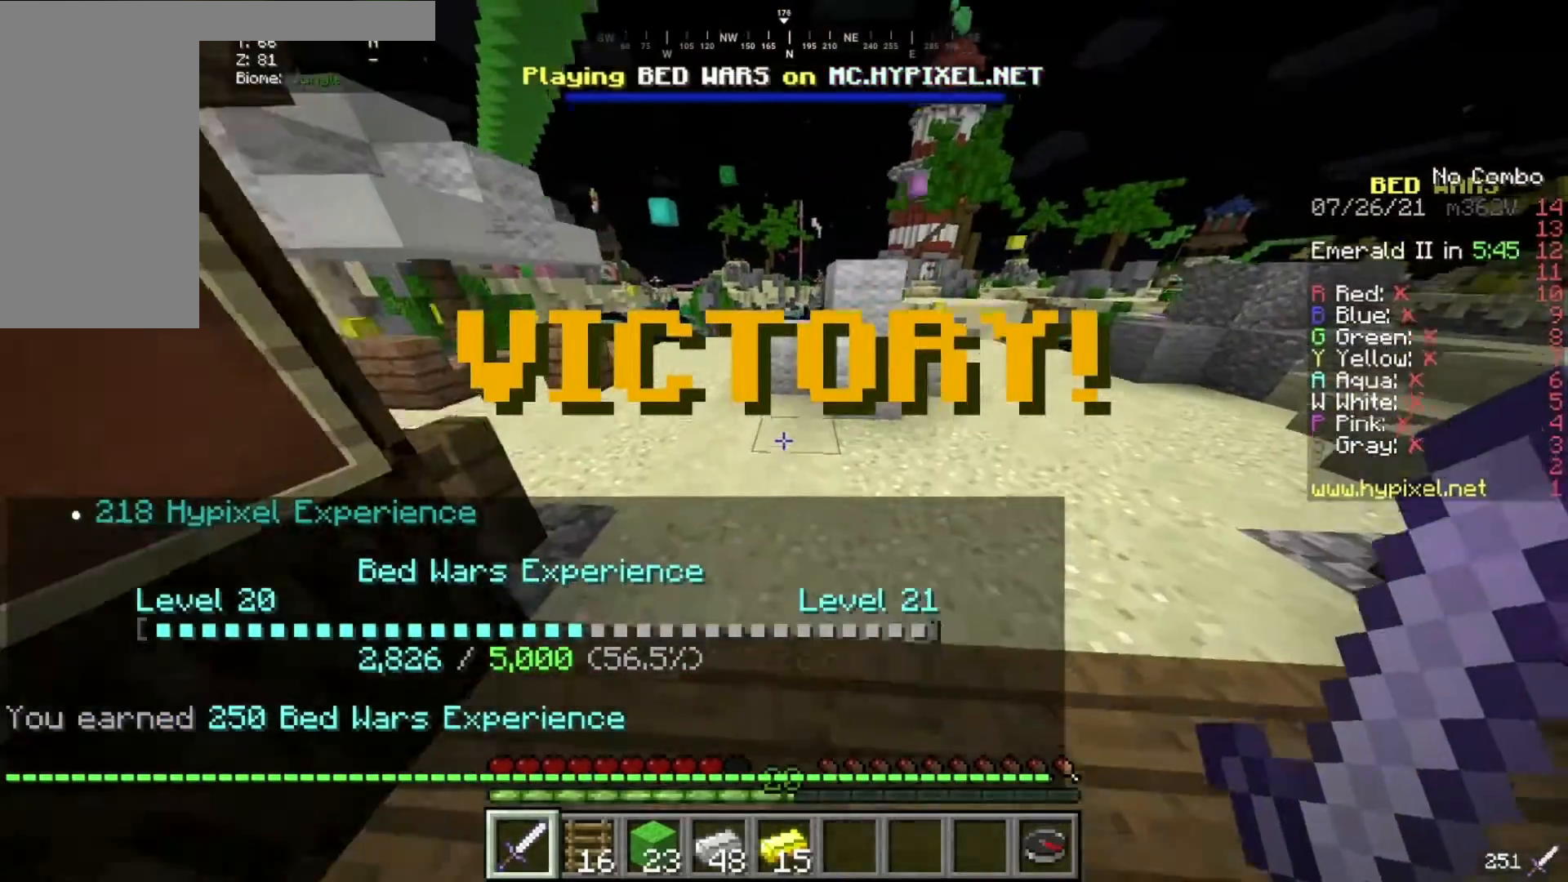
{"keys": ["w"], "mouse": [], "events": []}
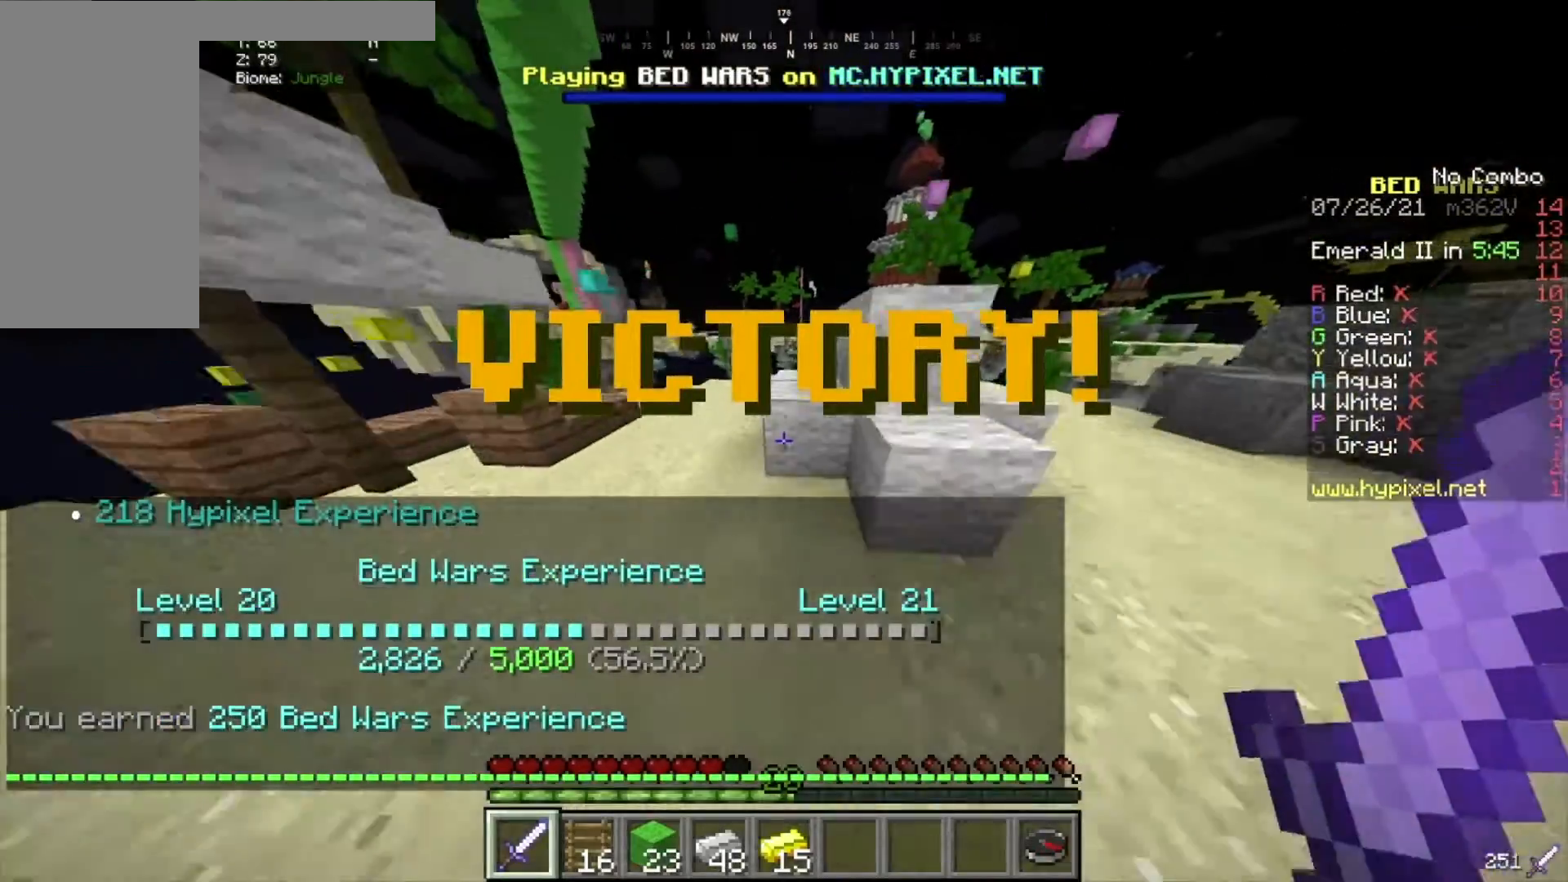
{"keys": ["w"], "mouse": [], "events": []}
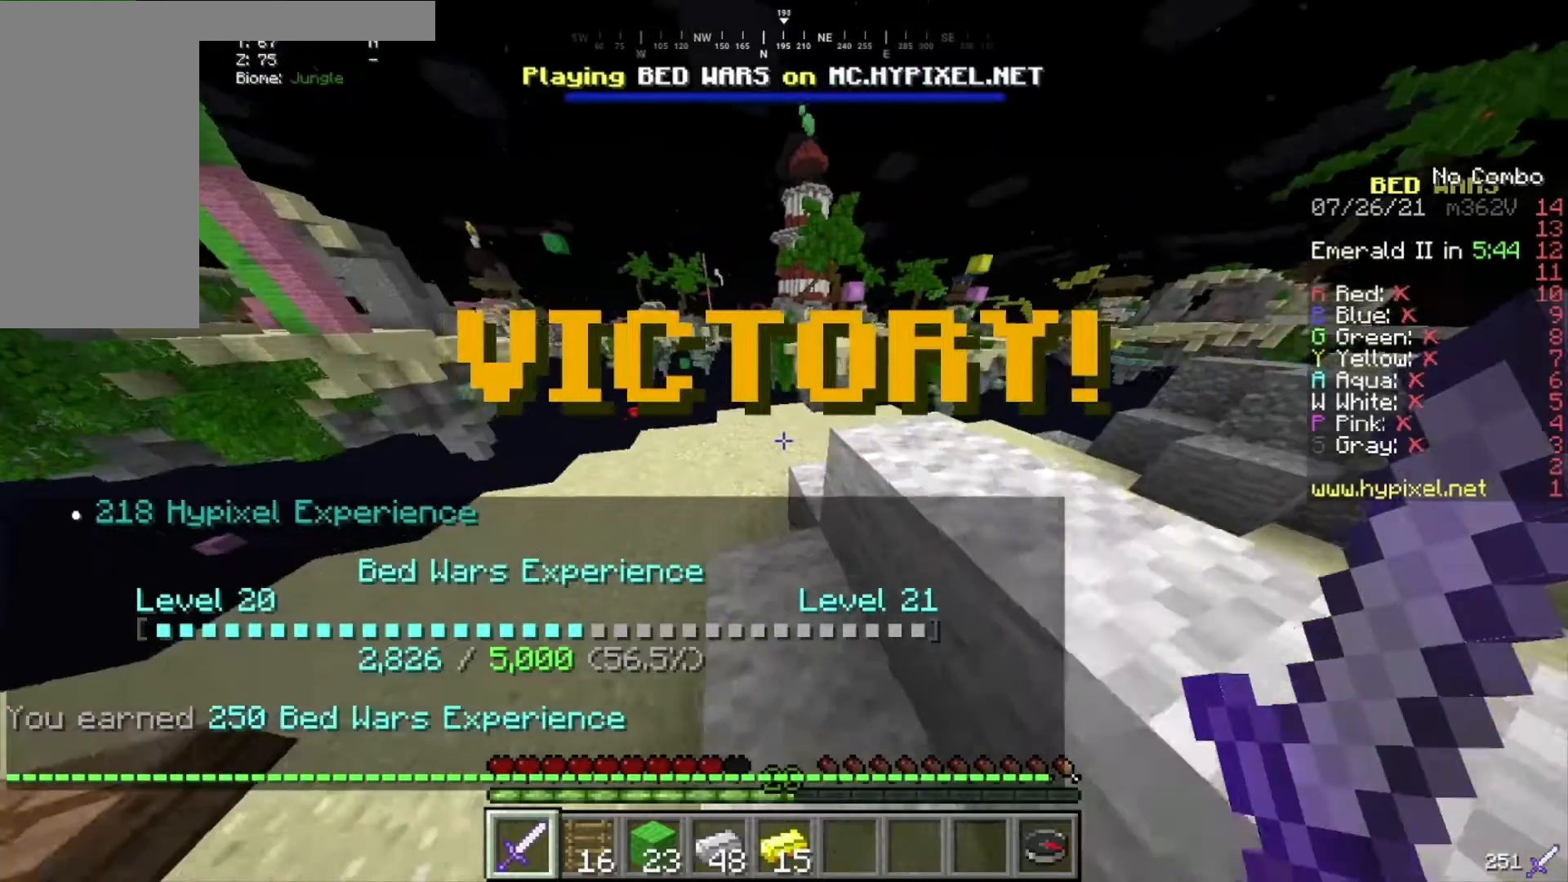
{"keys": [], "mouse": [], "events": [[233, "w", "up"]]}